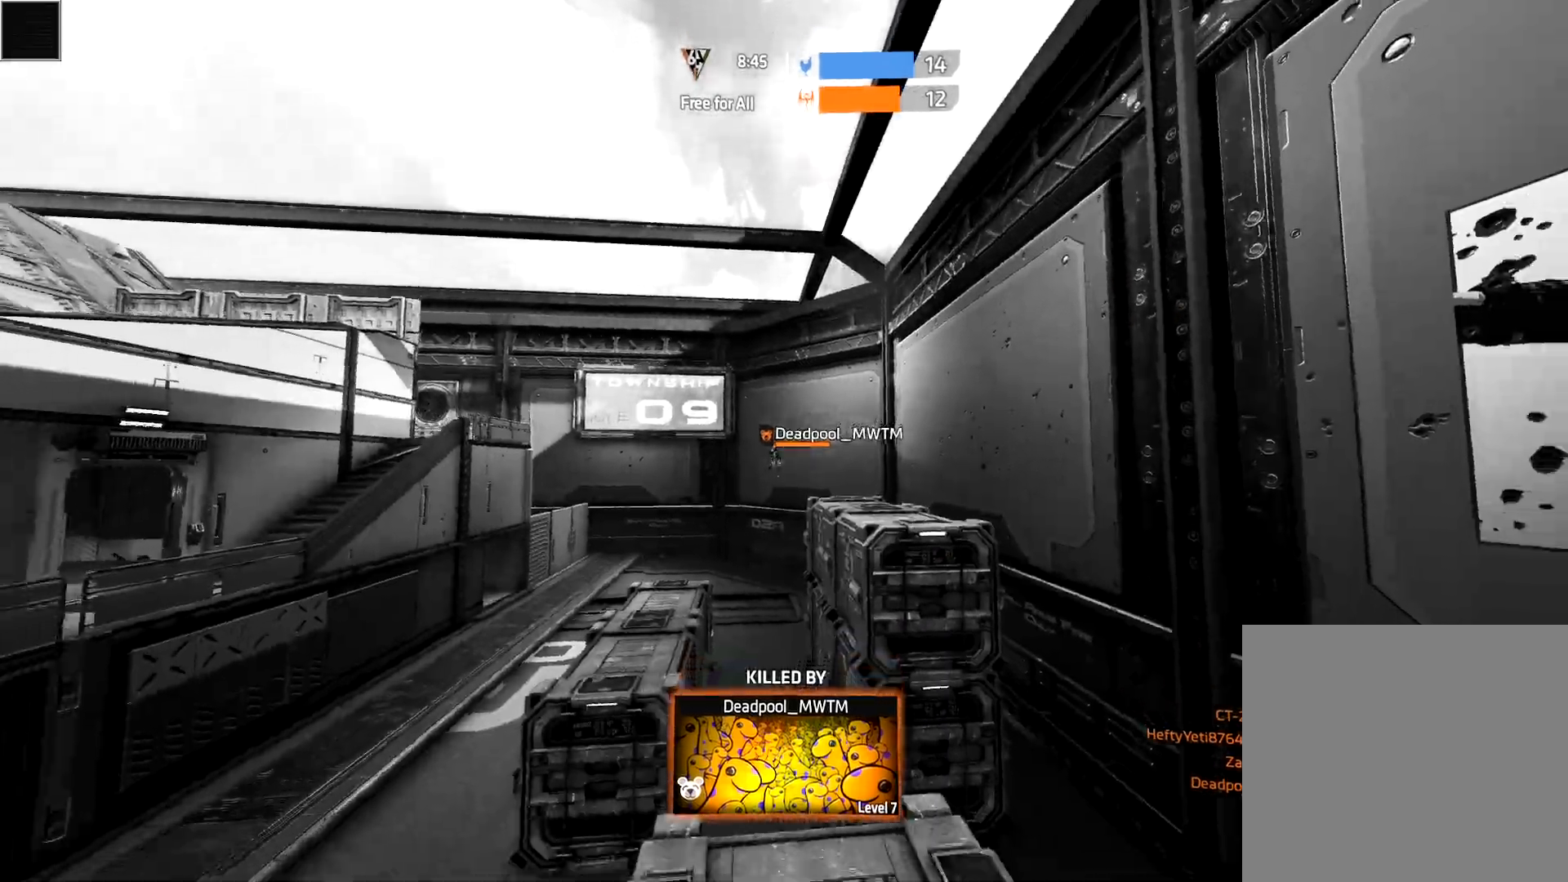
Gameplay with a controller (Xbox layout); each line is a JSON object with the inputs held at the frame after it. "events" lists button and stick changes between this image and that frame as [ms after this image, input, new state], when the widget could be followed in between.
{"buttons": [], "left_stick": "center", "right_stick": "center", "events": [[117, "X", "down"], [233, "X", "up"], [333, "X", "down"], [467, "X", "up"]]}
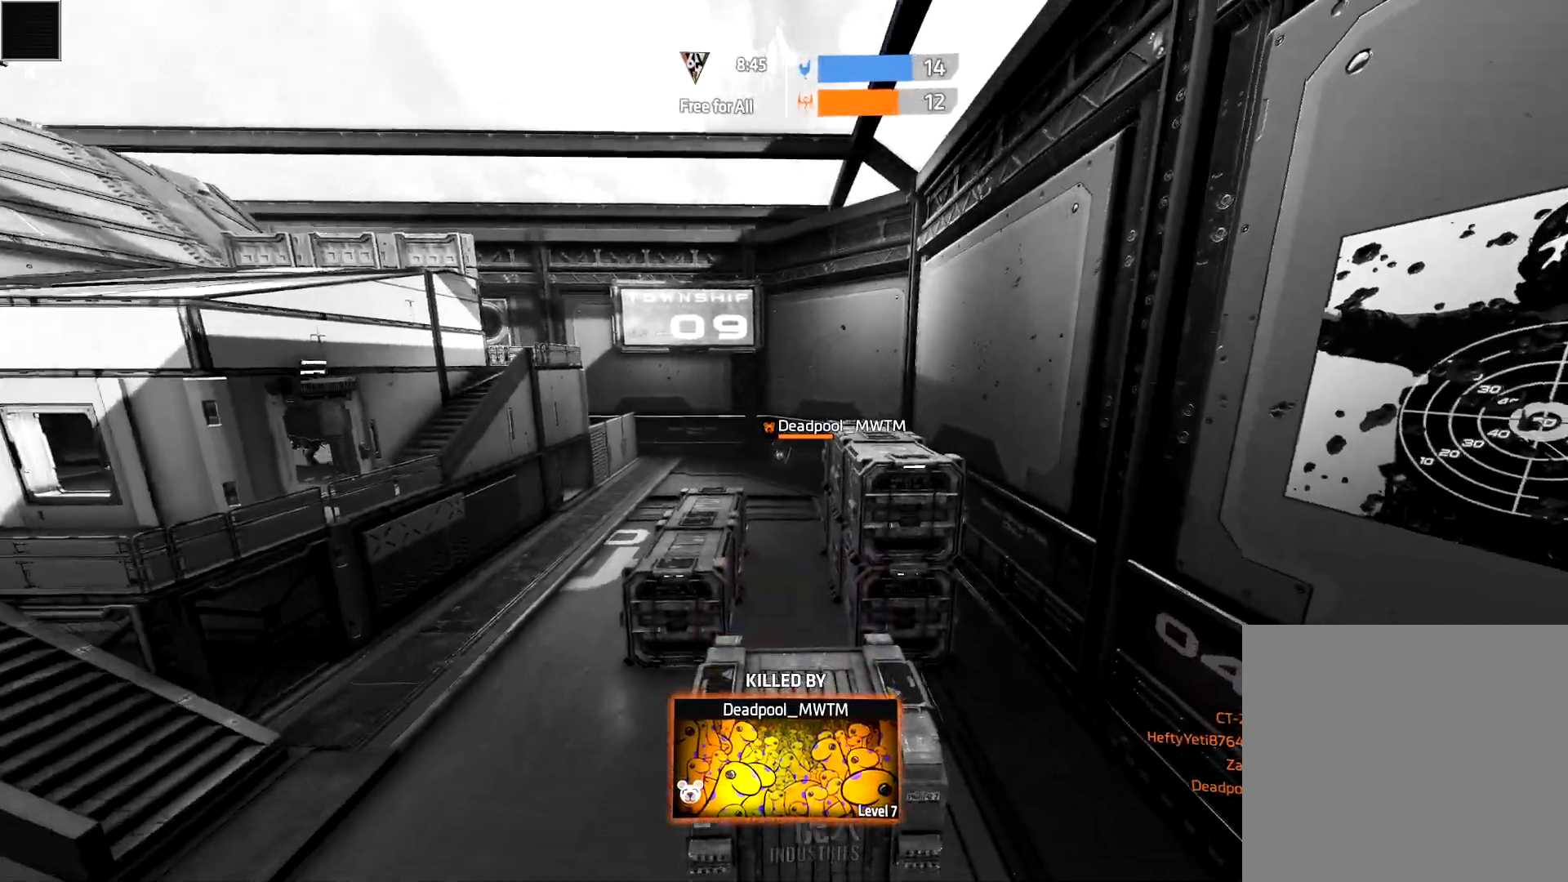
{"buttons": [], "left_stick": "down", "right_stick": "right", "events": [[67, "X", "down"], [167, "X", "up"], [267, "X", "down"], [383, "X", "up"], [467, "right_stick", "right"], [483, "left_stick", "down"]]}
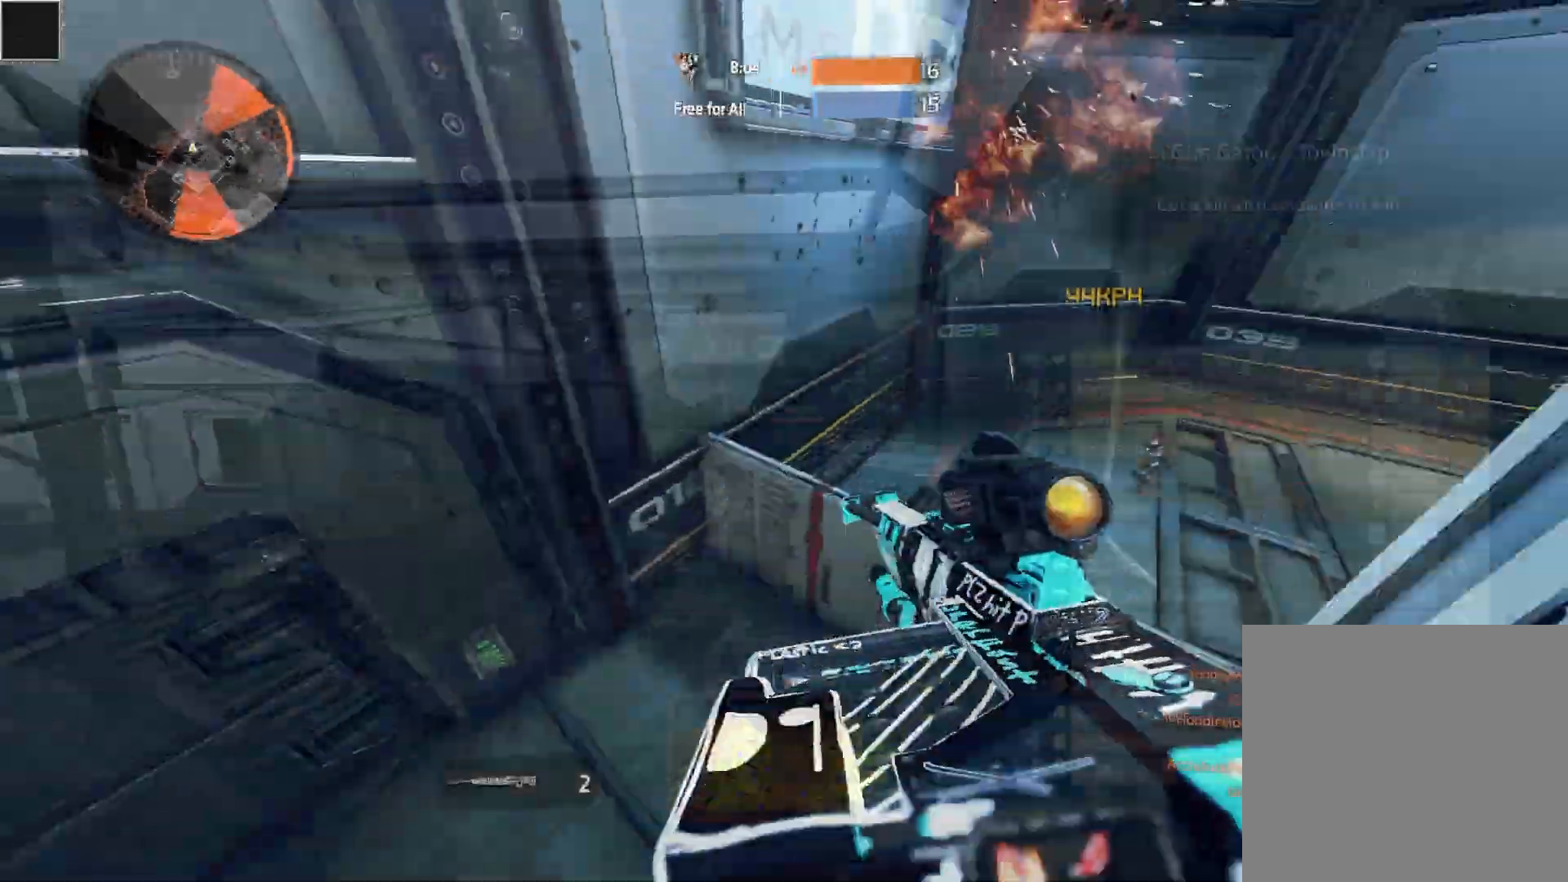
{"buttons": [], "left_stick": "center", "right_stick": "center", "events": [[83, "left_stick", "down-right"], [183, "right_stick", "center"], [233, "A", "down"], [233, "left_stick", "right"], [333, "L3", "down"], [350, "left_stick", "up"], [367, "A", "up"], [433, "L3", "up"], [433, "left_stick", "center"]]}
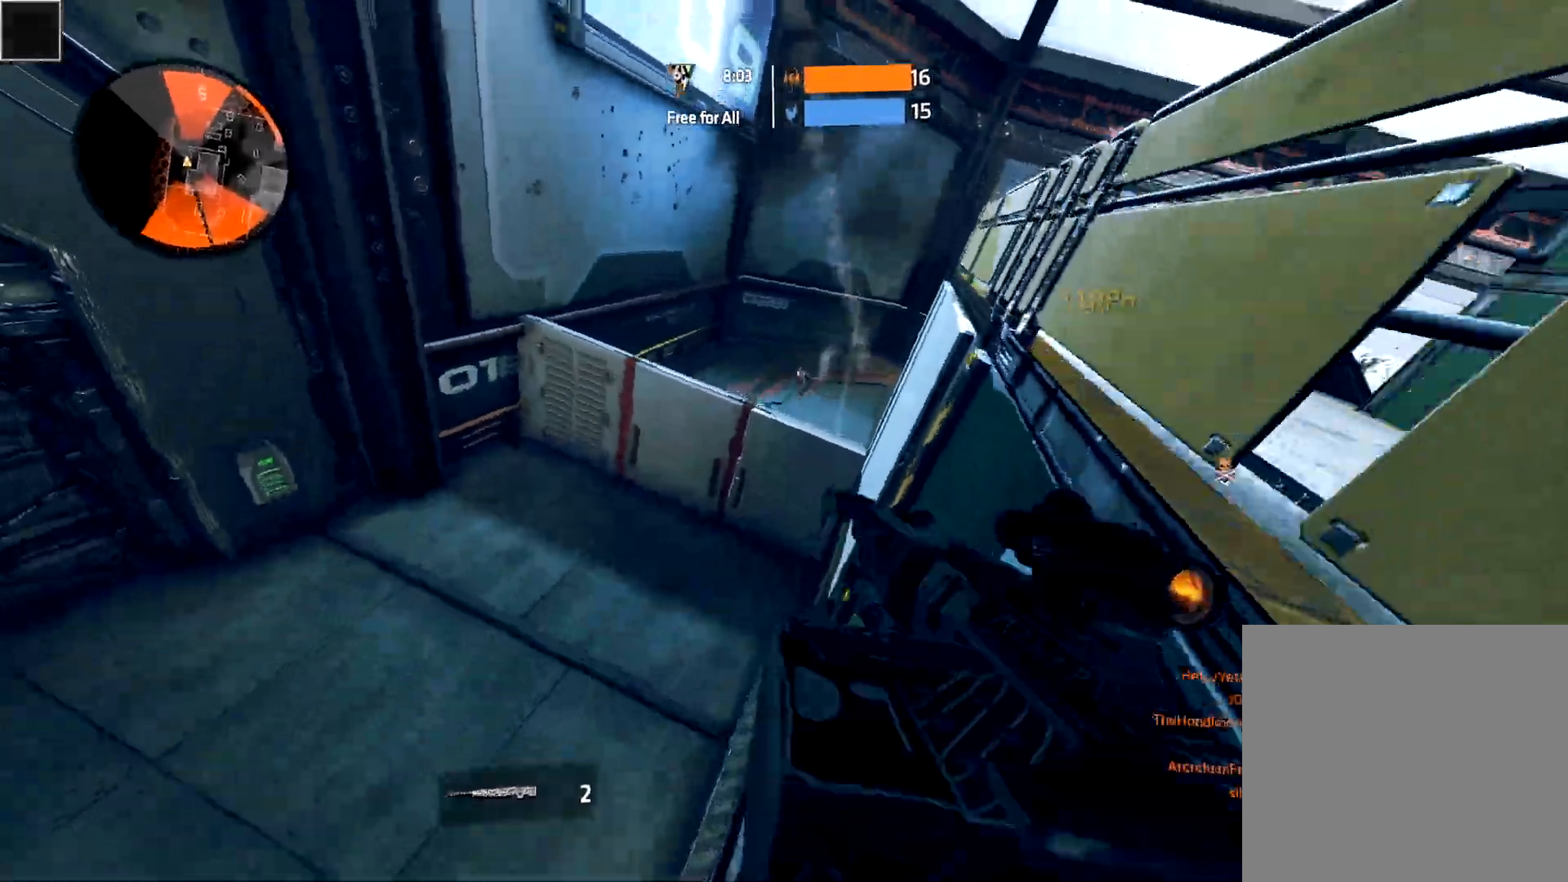
{"buttons": ["R2"], "left_stick": "down-left", "right_stick": "center", "events": [[83, "A", "down"], [167, "left_stick", "up-left"], [217, "A", "up"], [217, "B", "down"], [250, "left_stick", "down-left"], [317, "B", "up"], [400, "R2", "down"]]}
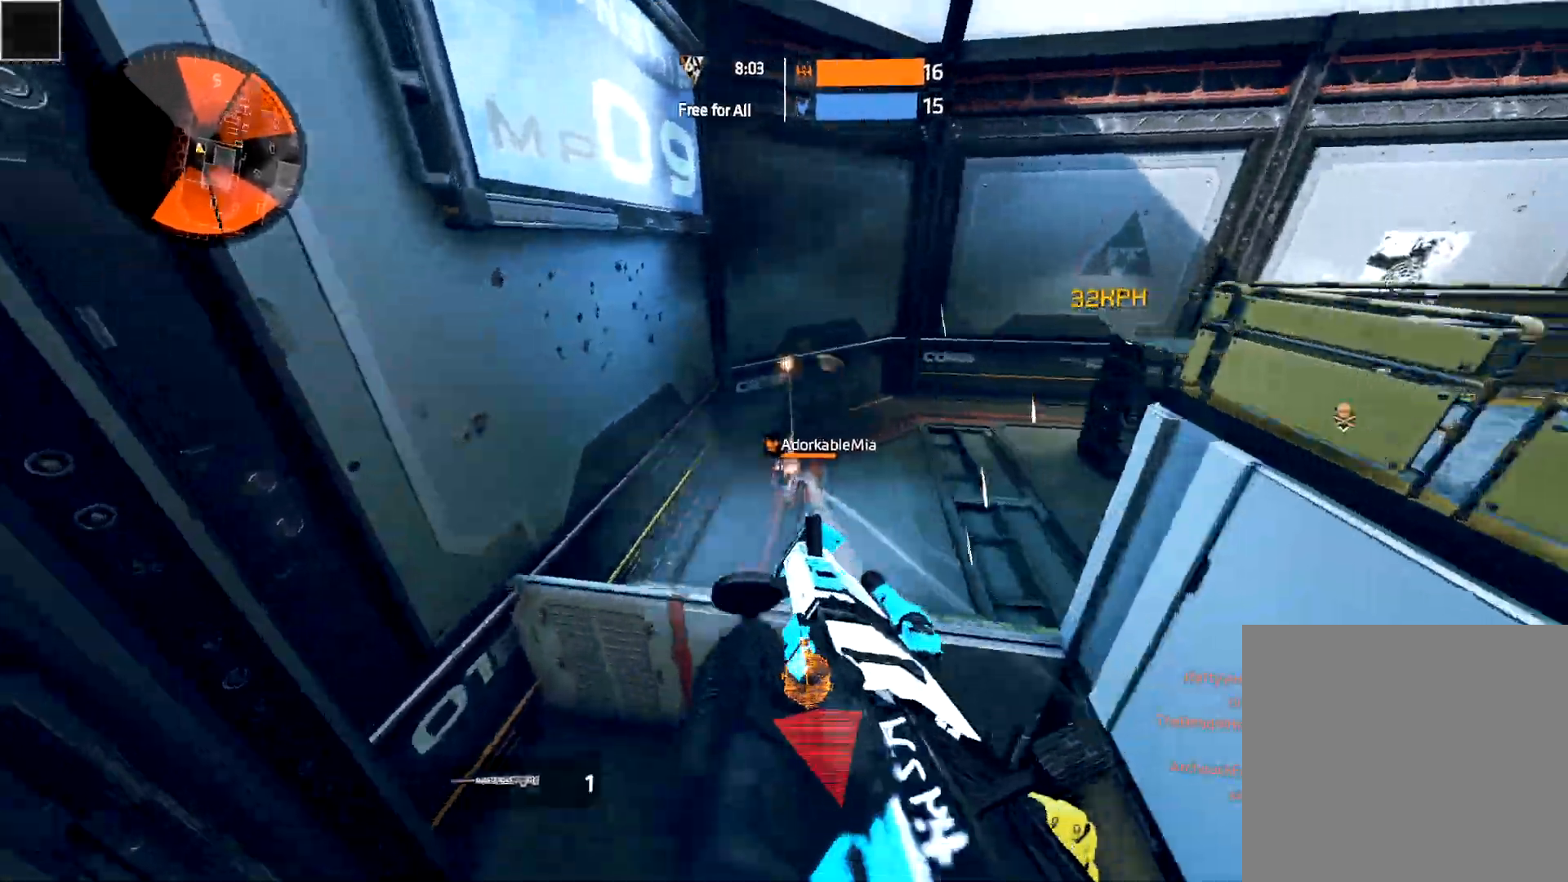
{"buttons": [], "left_stick": "down-left", "right_stick": "center", "events": [[83, "R2", "up"], [167, "left_stick", "up-left"], [233, "A", "down"], [267, "left_stick", "down-left"], [283, "right_stick", "up-right"], [367, "right_stick", "center"], [450, "A", "up"]]}
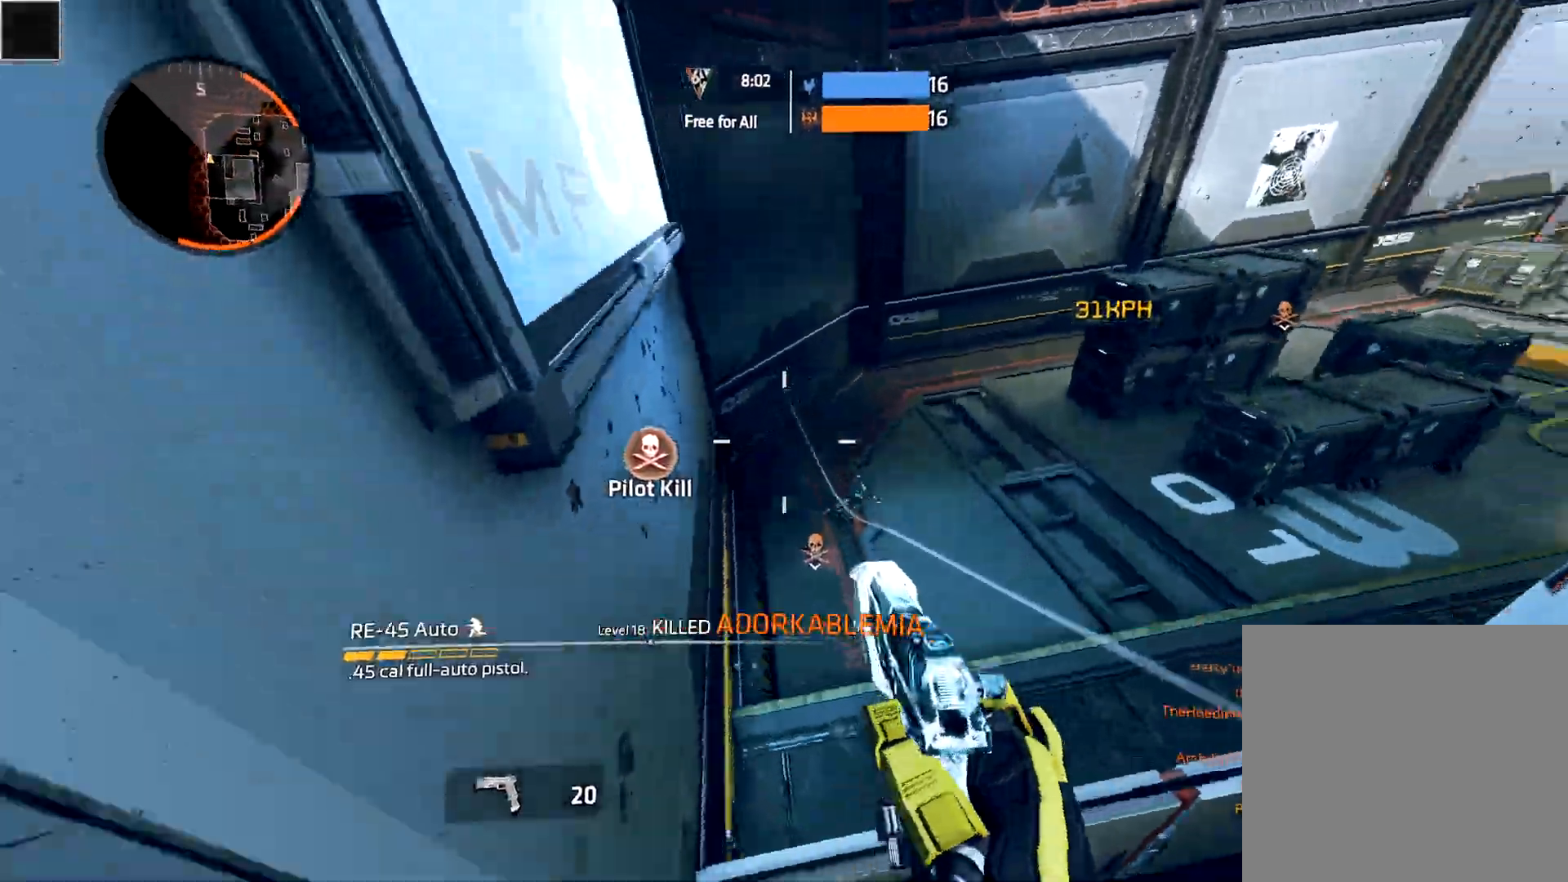
{"buttons": ["B"], "left_stick": "right", "right_stick": "down-right", "events": [[17, "L3", "down"], [33, "left_stick", "up-left"], [50, "right_stick", "right"], [117, "L3", "up"], [133, "left_stick", "center"], [200, "right_stick", "center"], [217, "L3", "down"], [217, "left_stick", "up"], [300, "L3", "up"], [300, "left_stick", "up-left"], [350, "right_stick", "right"], [383, "A", "down"], [417, "left_stick", "up-right"], [467, "A", "up"], [467, "left_stick", "right"], [500, "B", "down"], [500, "right_stick", "down-right"]]}
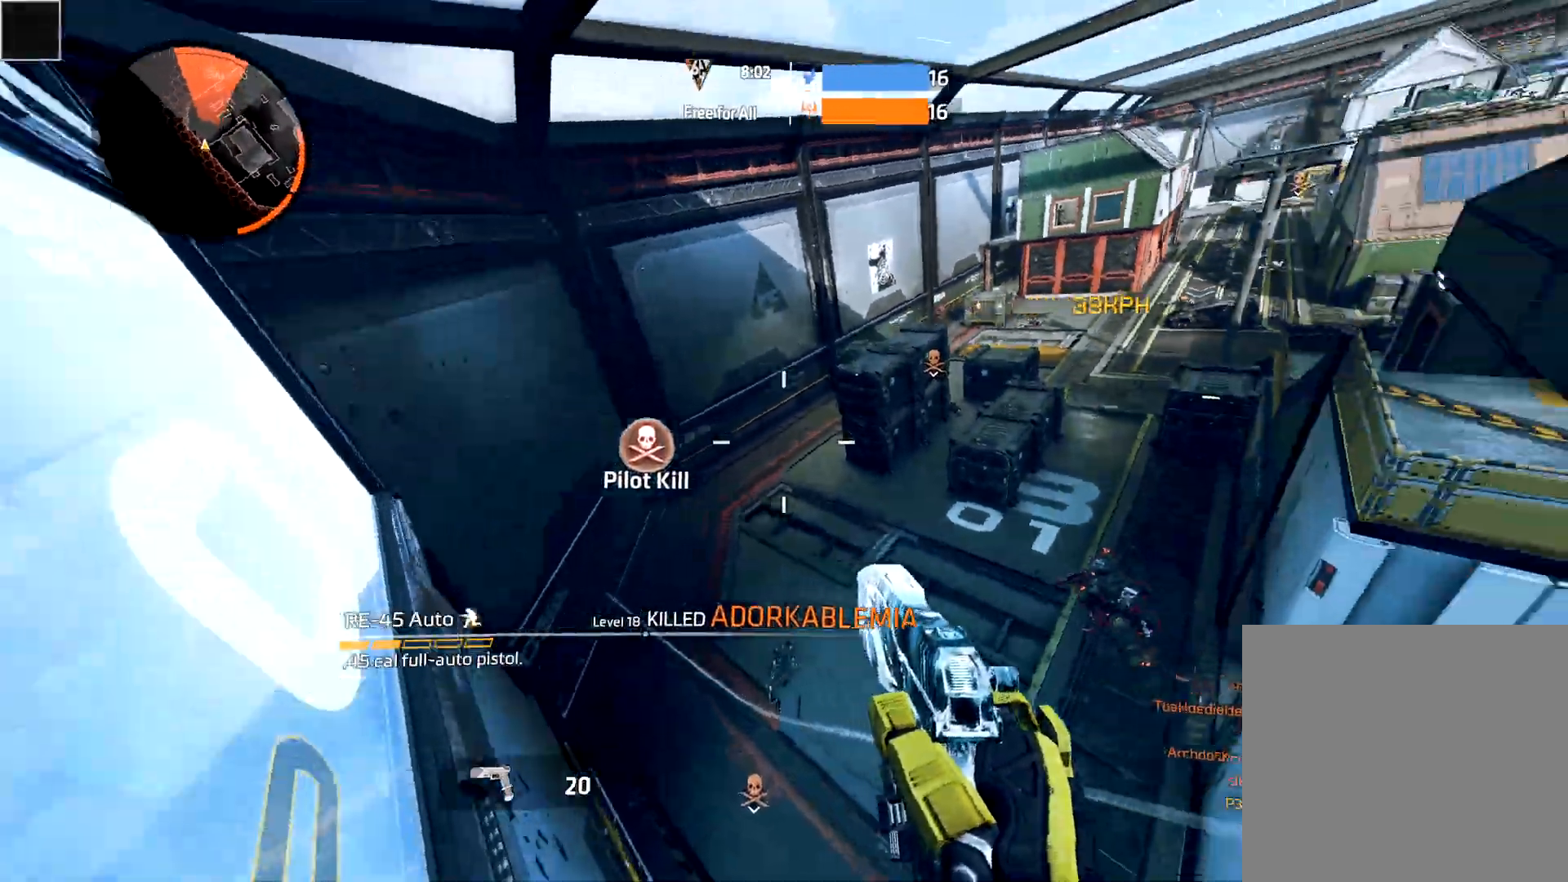
{"buttons": ["R2"], "left_stick": "down-left", "right_stick": "down-right", "events": [[67, "B", "up"], [100, "left_stick", "center"], [150, "left_stick", "down-left"], [167, "R2", "down"], [267, "right_stick", "down-left"], [383, "right_stick", "down-right"]]}
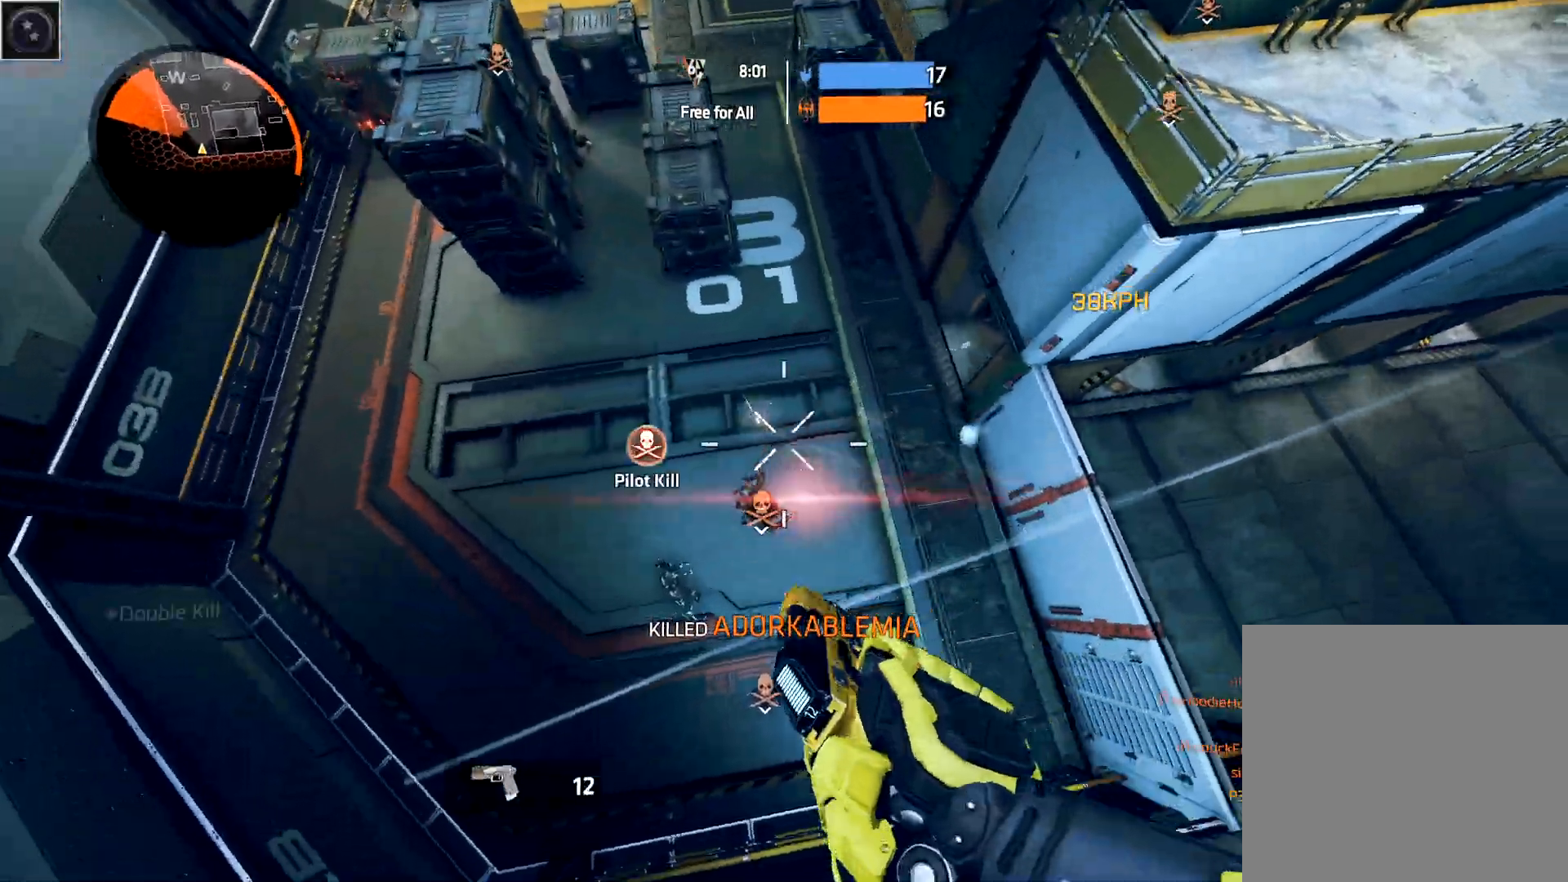
{"buttons": ["A"], "left_stick": "down-left", "right_stick": "up-left", "events": [[67, "right_stick", "down"], [183, "R2", "up"], [233, "right_stick", "up"], [367, "right_stick", "up-left"], [383, "A", "down"]]}
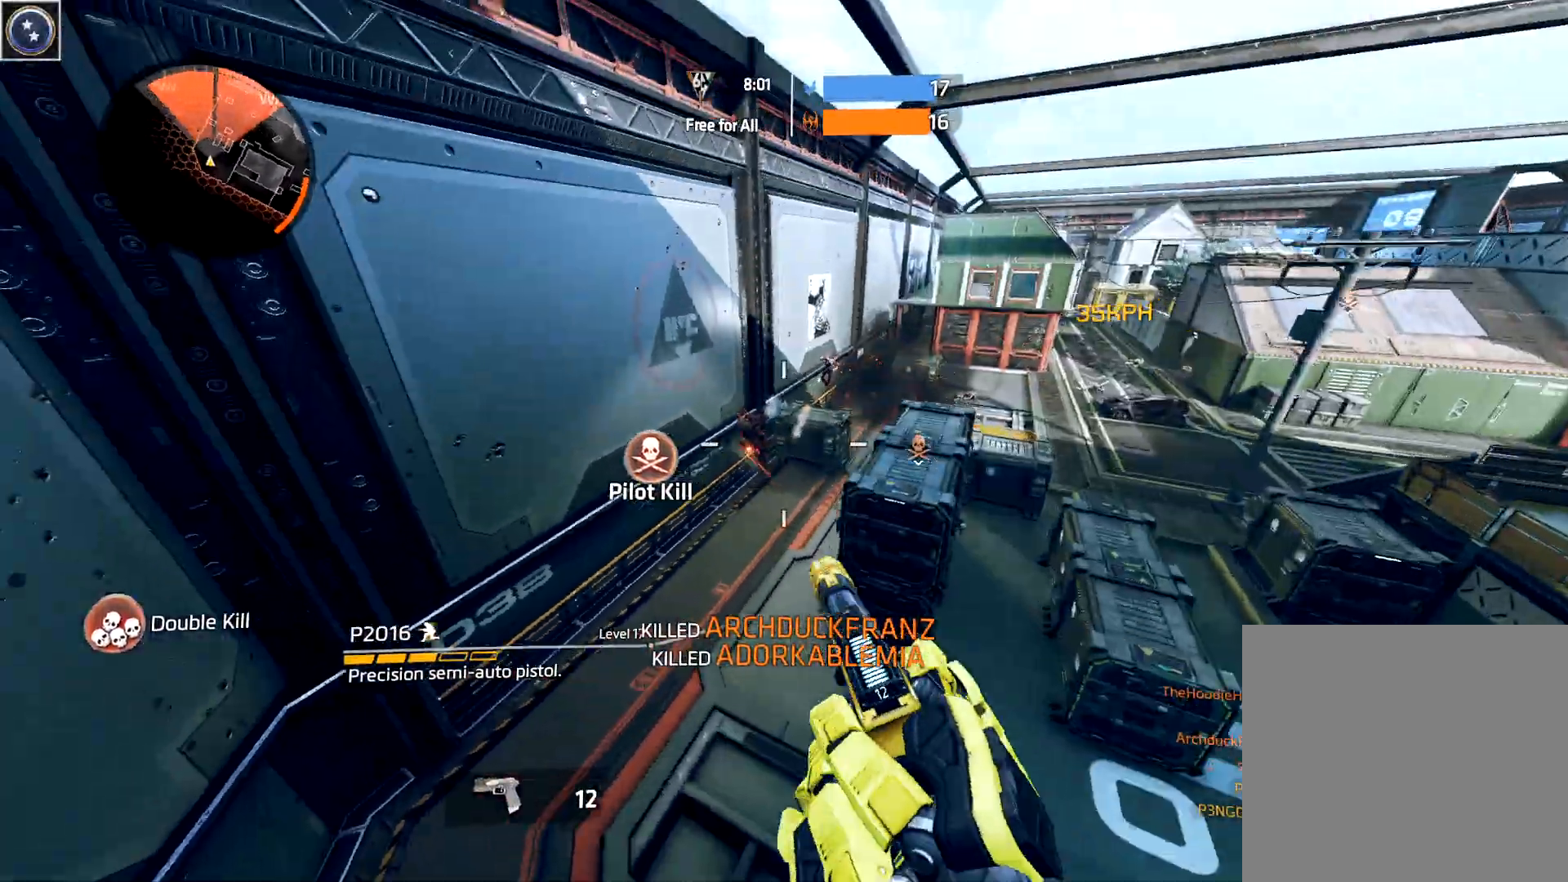
{"buttons": ["L2", "R2"], "left_stick": "down", "right_stick": "down-right", "events": [[17, "right_stick", "center"], [33, "A", "up"], [83, "right_stick", "down"], [150, "R2", "down"], [150, "left_stick", "down"], [200, "right_stick", "right"], [250, "L2", "down"], [250, "R2", "up"], [283, "right_stick", "center"], [333, "R2", "down"], [400, "right_stick", "down"], [433, "R2", "up"], [483, "R2", "down"], [483, "right_stick", "down-right"]]}
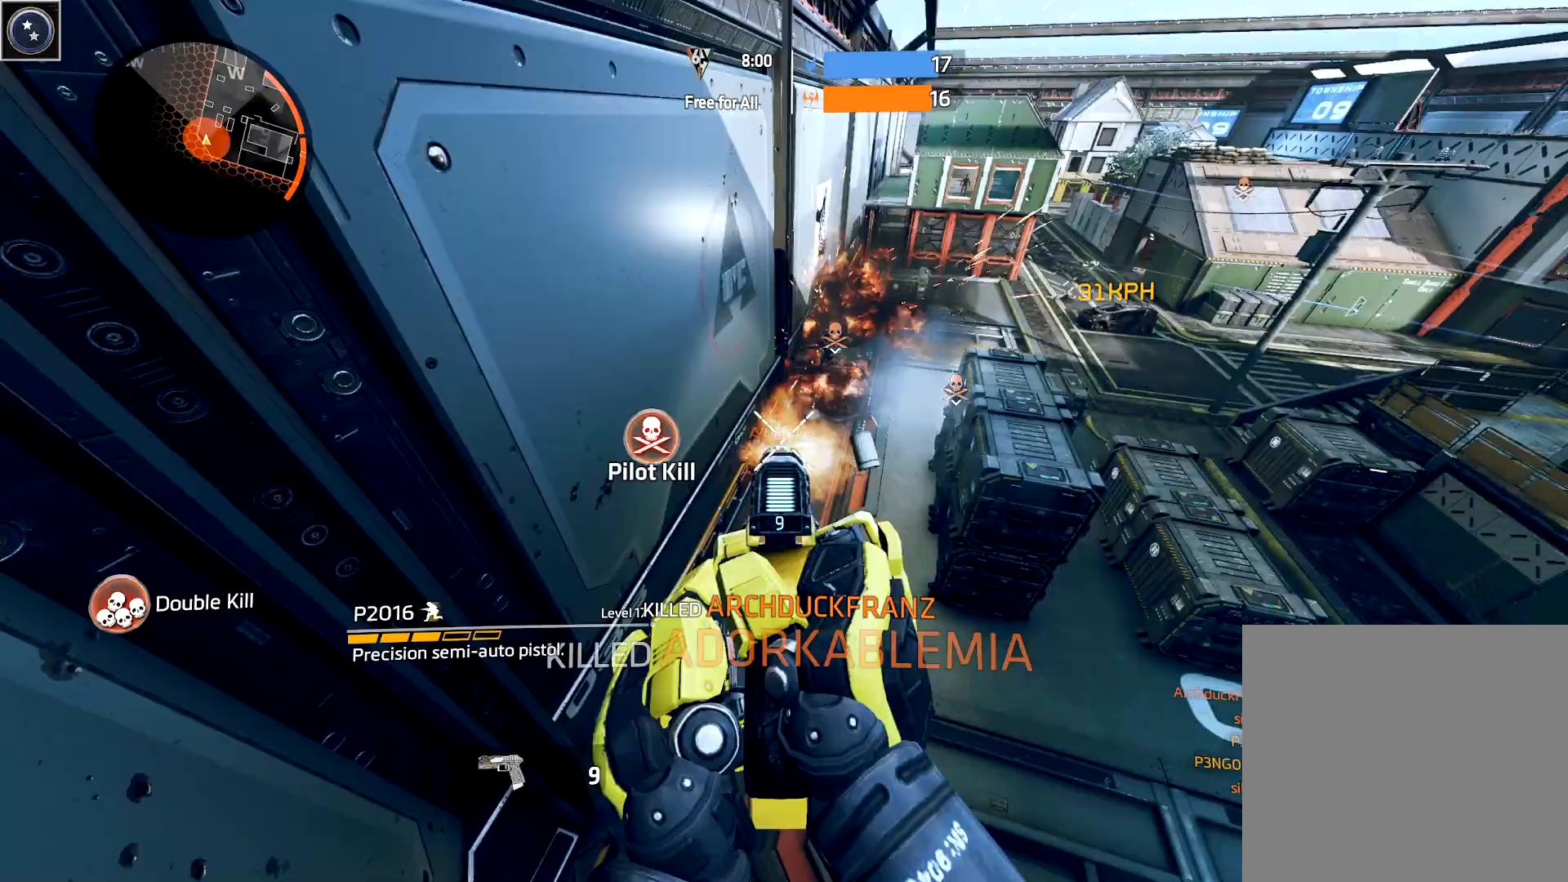
{"buttons": ["A", "L2", "R2"], "left_stick": "down-right", "right_stick": "down-left", "events": [[100, "R2", "up"], [150, "R2", "down"], [150, "right_stick", "center"], [217, "R2", "up"], [283, "R2", "down"], [367, "right_stick", "down"], [383, "left_stick", "down-right"], [417, "A", "down"], [417, "R2", "up"], [433, "R2", "down"], [433, "right_stick", "center"], [500, "right_stick", "down-left"]]}
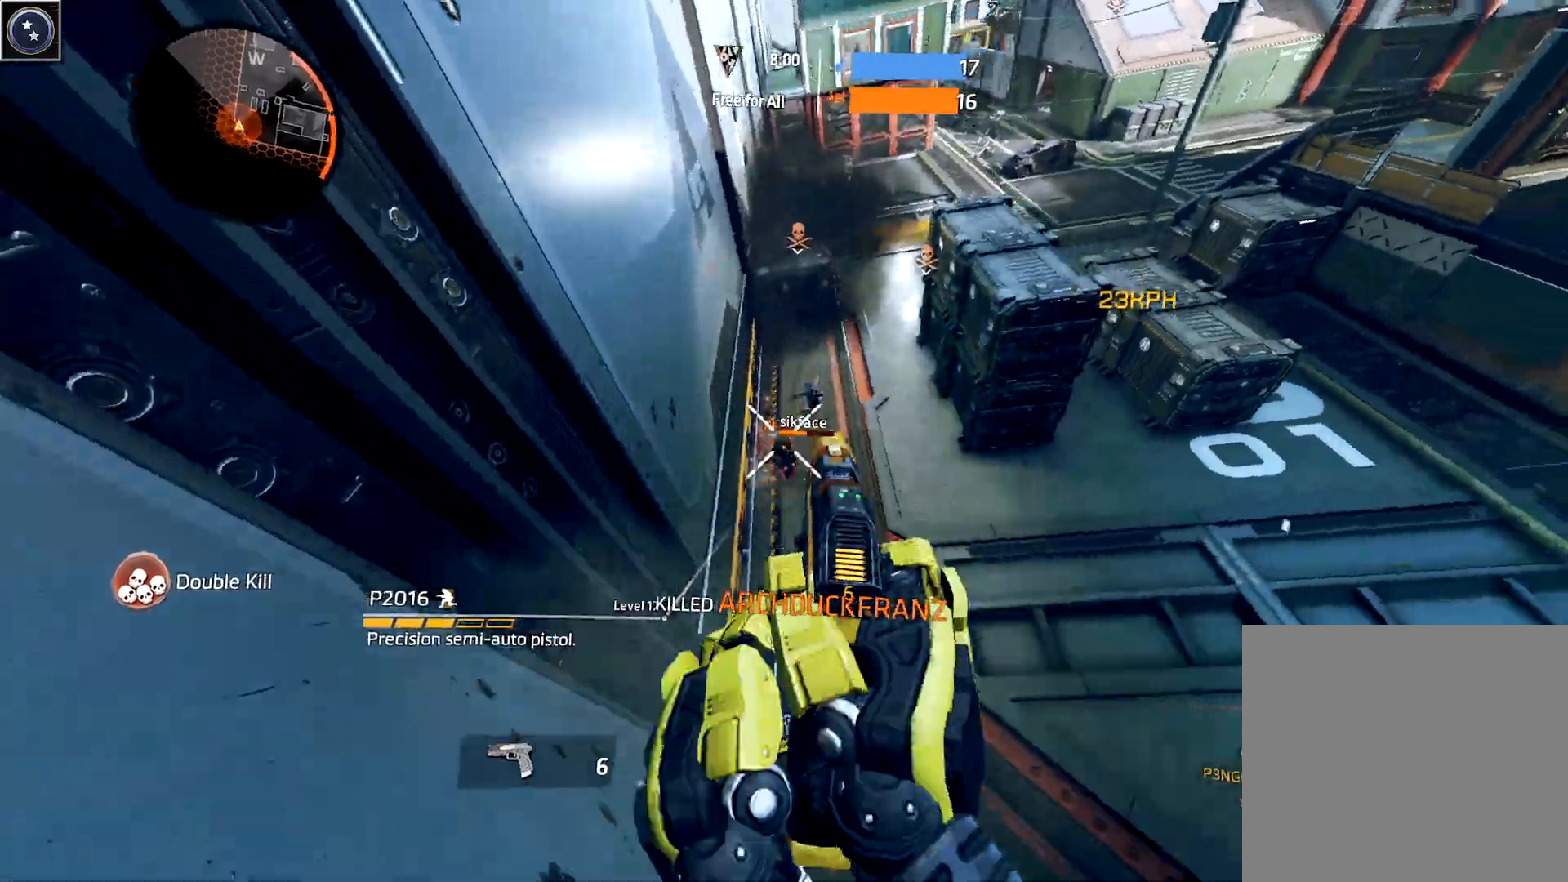
{"buttons": ["L2"], "left_stick": "down", "right_stick": "right", "events": [[17, "R2", "up"], [33, "A", "up"], [100, "R2", "down"], [200, "R2", "up"], [217, "right_stick", "center"], [267, "R2", "down"], [333, "R2", "up"], [400, "right_stick", "right"], [500, "left_stick", "down"]]}
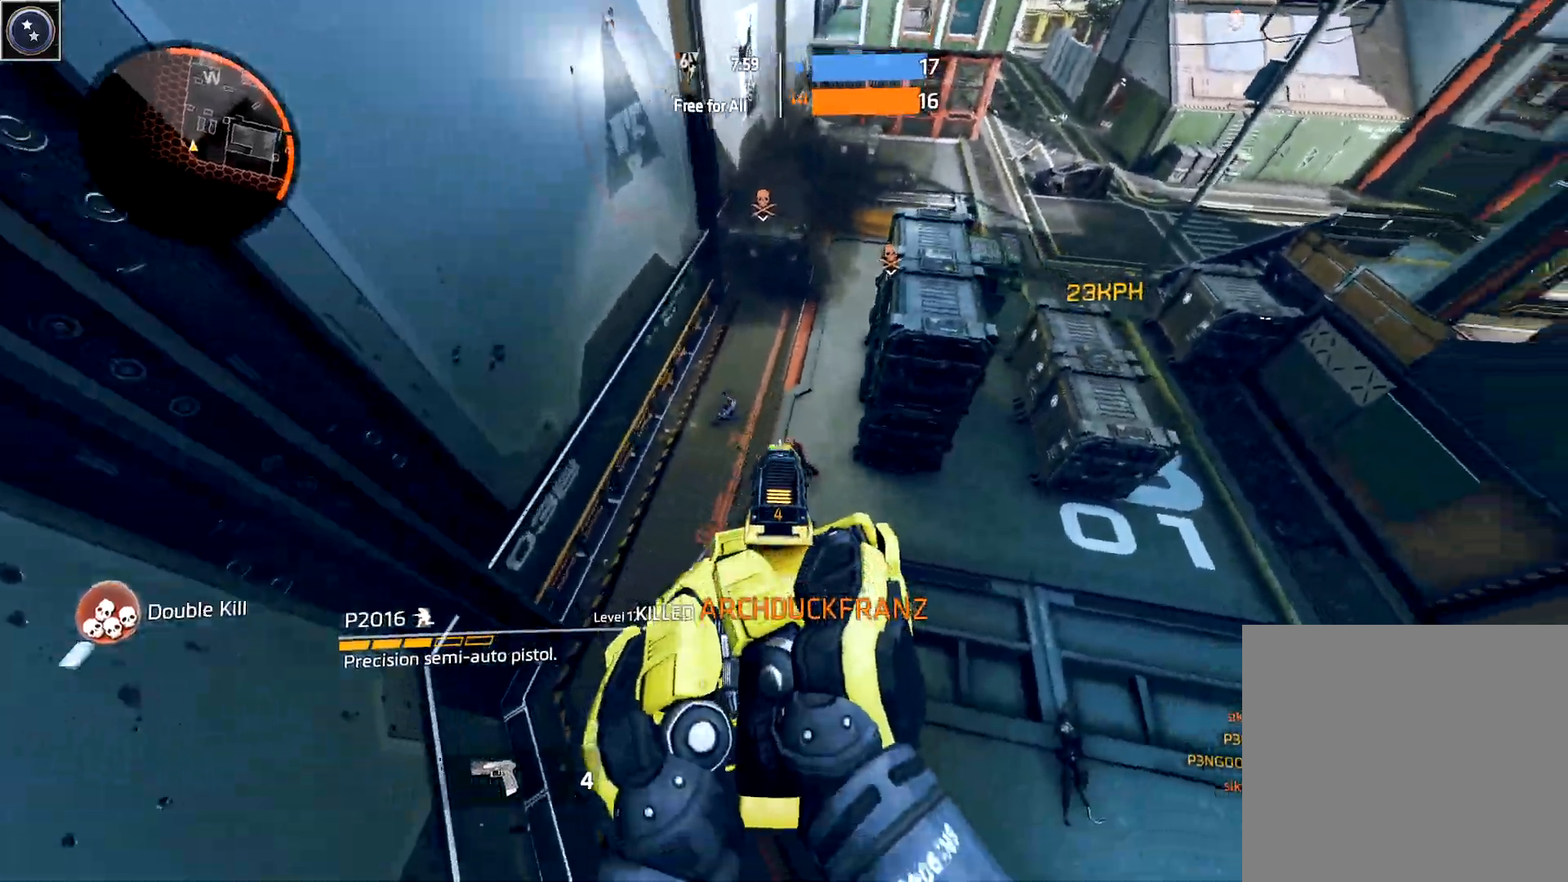
{"buttons": ["L2", "R2"], "left_stick": "down", "right_stick": "up", "events": [[17, "R2", "down"], [33, "right_stick", "center"], [117, "R2", "up"], [283, "R2", "down"], [333, "right_stick", "up-right"], [417, "R2", "up"], [483, "R2", "down"], [483, "right_stick", "up"]]}
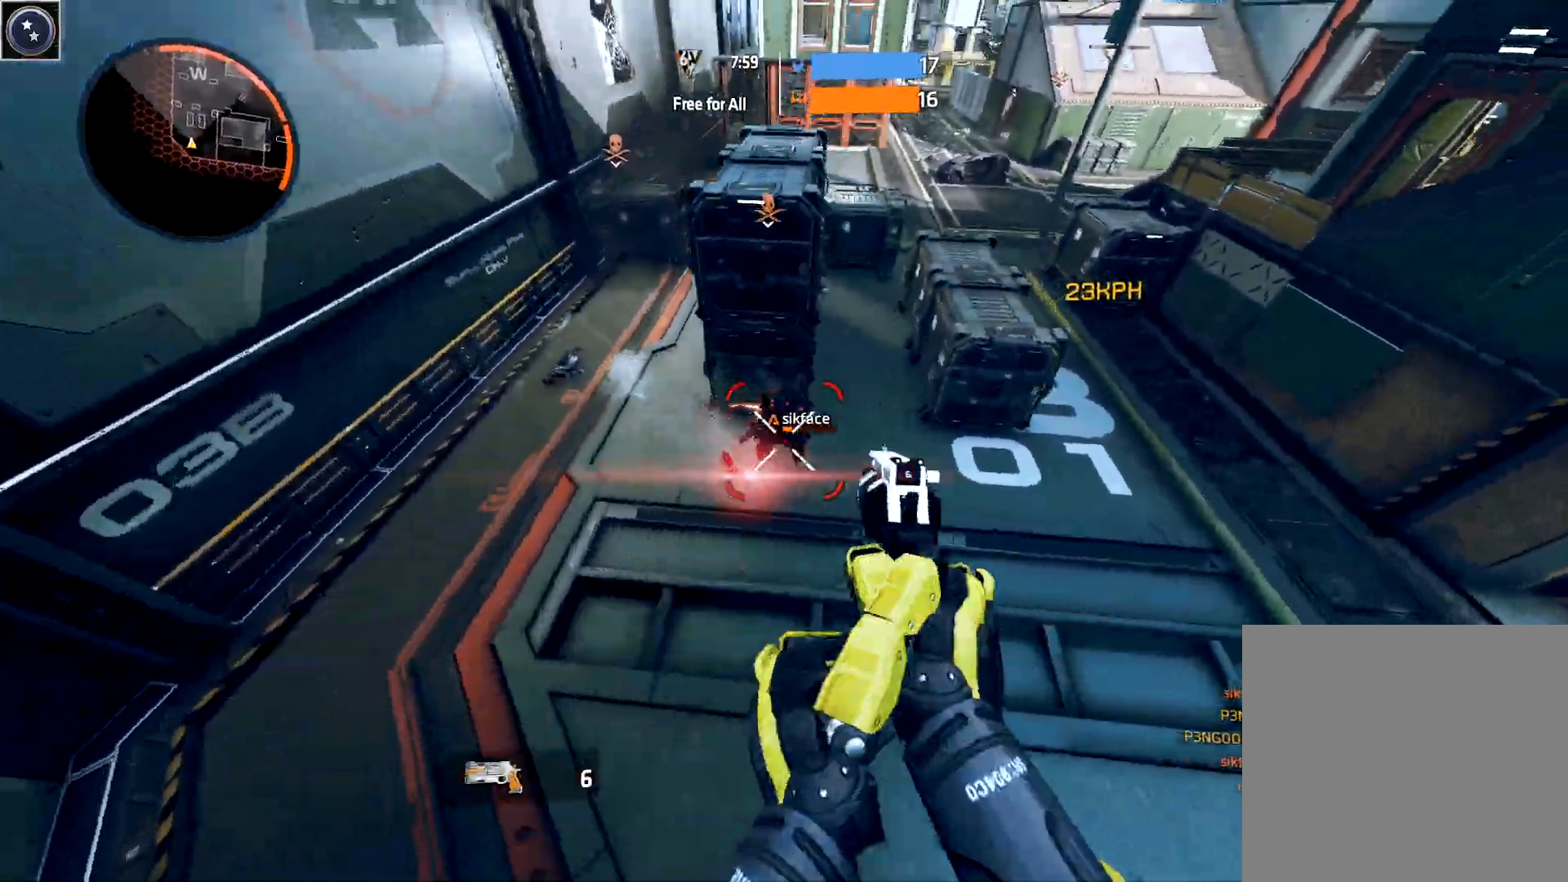
{"buttons": ["L3"], "left_stick": "up", "right_stick": "up-right"}
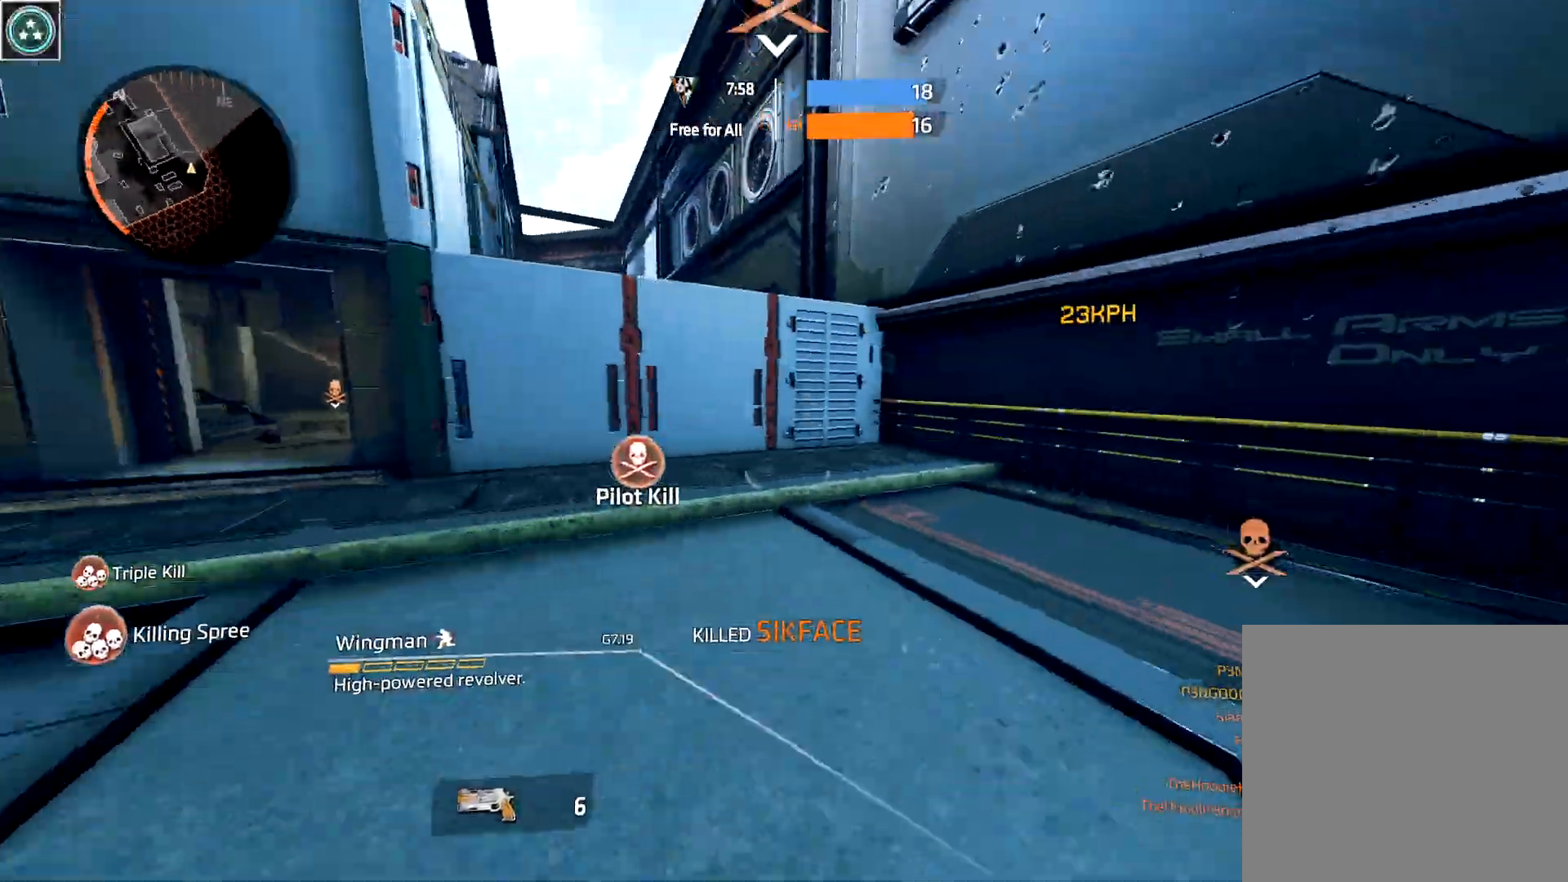
{"buttons": [], "left_stick": "down", "right_stick": "left", "events": [[17, "right_stick", "center"], [67, "B", "down"], [100, "L3", "up"], [100, "left_stick", "right"], [200, "B", "up"], [200, "right_stick", "up-left"], [283, "left_stick", "down-right"], [300, "right_stick", "left"], [450, "left_stick", "down"]]}
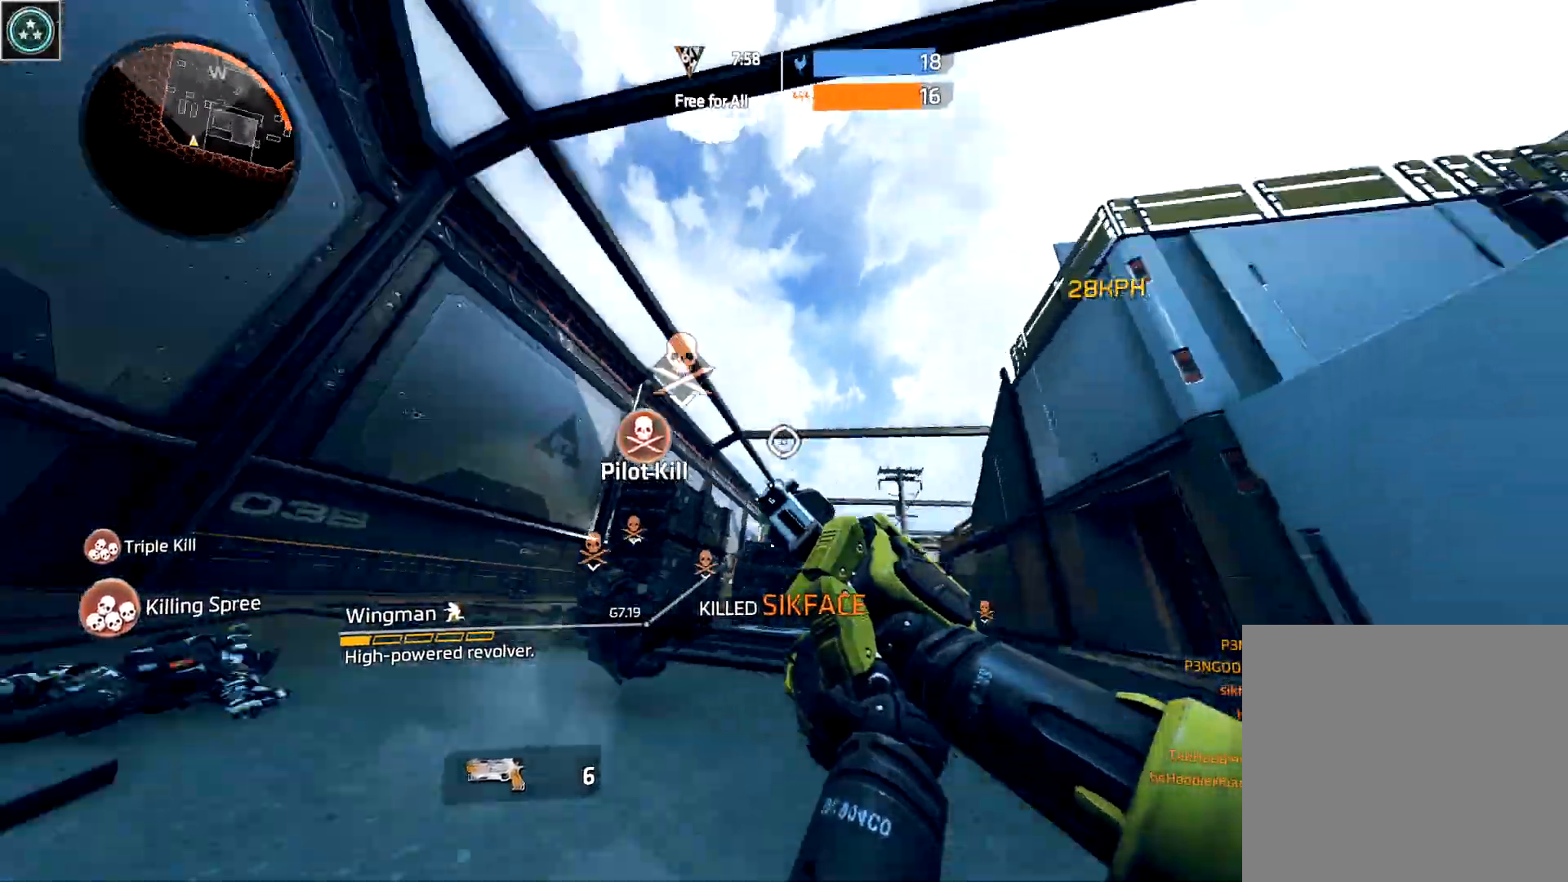
{"buttons": [], "left_stick": "down", "right_stick": "right", "events": [[33, "A", "down"], [117, "right_stick", "center"], [167, "A", "up"], [283, "right_stick", "down"], [333, "right_stick", "down-right"], [467, "right_stick", "right"]]}
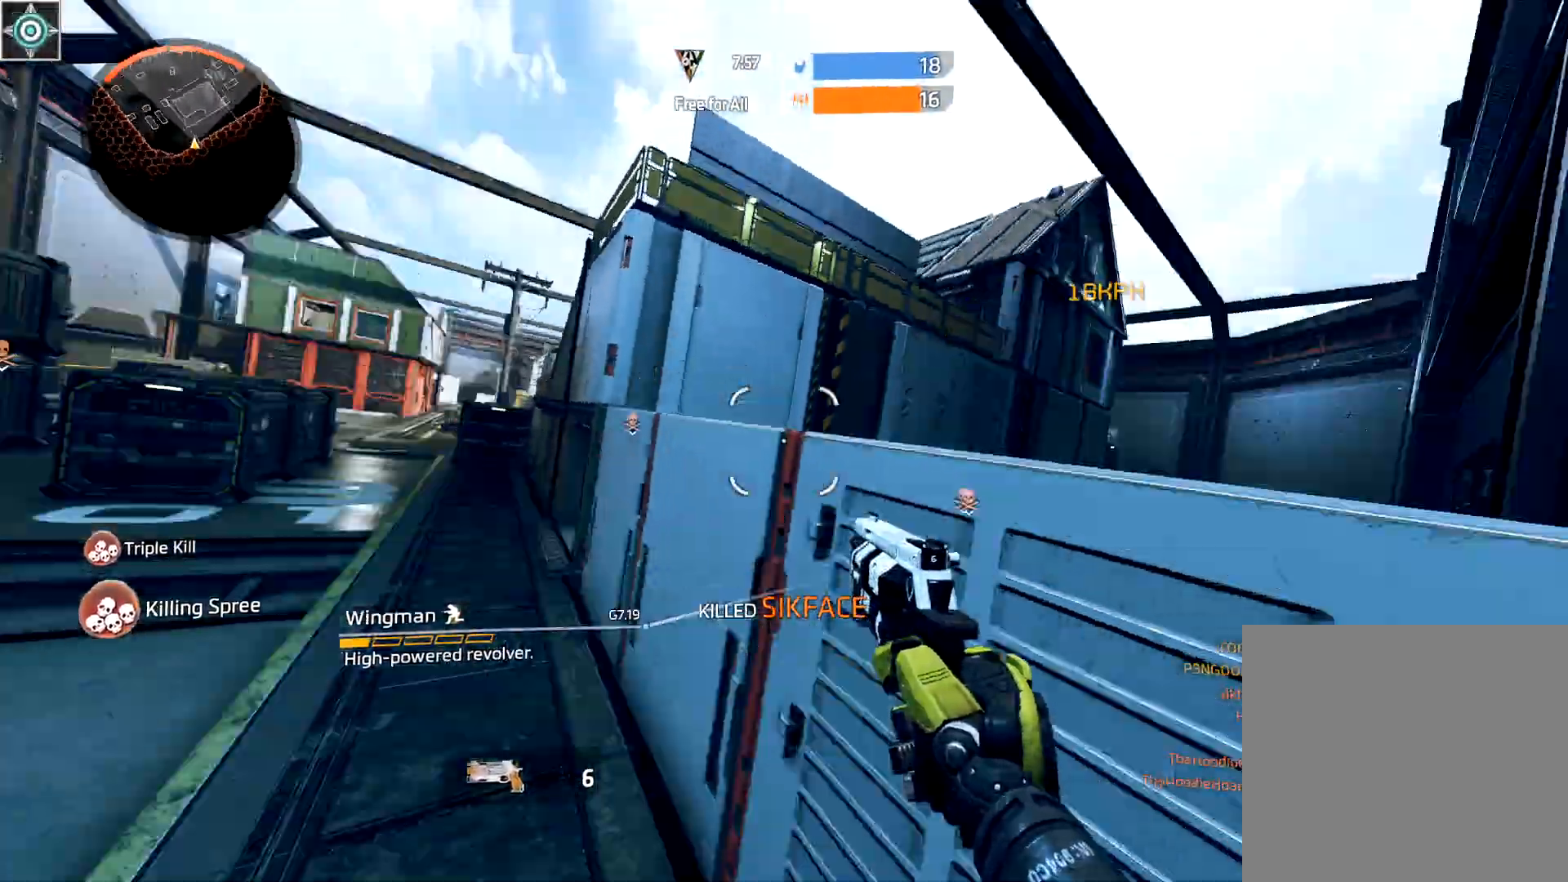
{"buttons": ["L3"], "left_stick": "up", "right_stick": "center", "events": [[50, "left_stick", "right"], [100, "A", "down"], [150, "right_stick", "center"], [250, "A", "up"], [333, "left_stick", "center"], [367, "A", "down"], [483, "A", "up"], [500, "L3", "down"], [500, "left_stick", "up"]]}
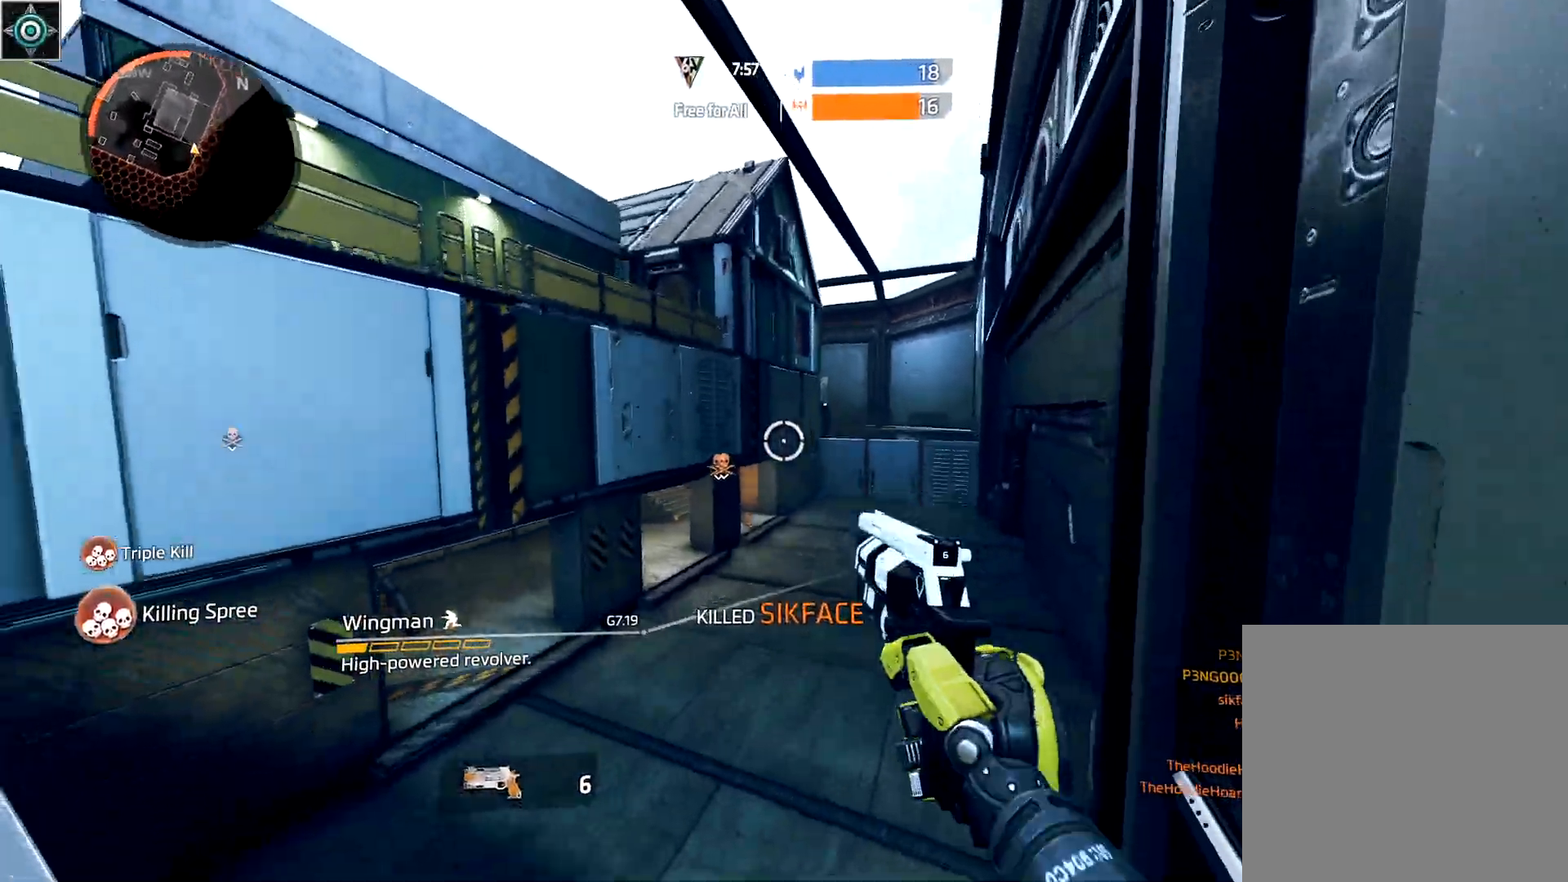
{"buttons": ["A"], "left_stick": "down", "right_stick": "center", "events": [[33, "right_stick", "down-left"], [133, "L3", "up"], [150, "right_stick", "center"], [200, "A", "down"], [200, "left_stick", "right"], [250, "left_stick", "down-right"], [267, "right_stick", "left"], [300, "A", "up"], [350, "left_stick", "down"], [450, "A", "down"], [483, "right_stick", "center"]]}
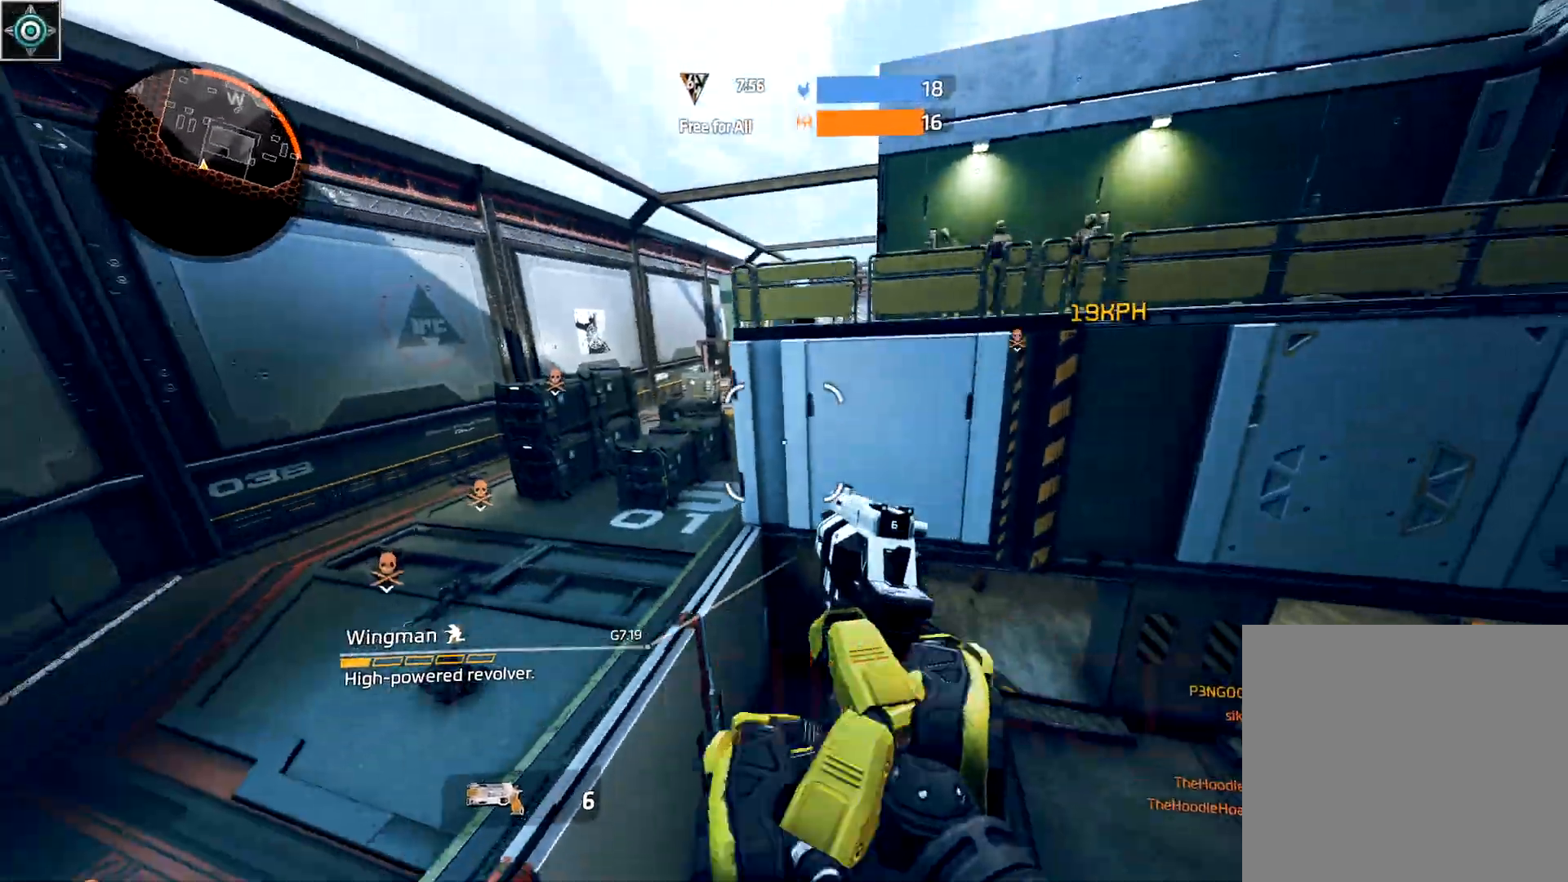
{"buttons": [], "left_stick": "left", "right_stick": "left", "events": [[117, "A", "up"], [167, "right_stick", "down"], [333, "left_stick", "down-left"], [350, "right_stick", "left"], [450, "left_stick", "left"]]}
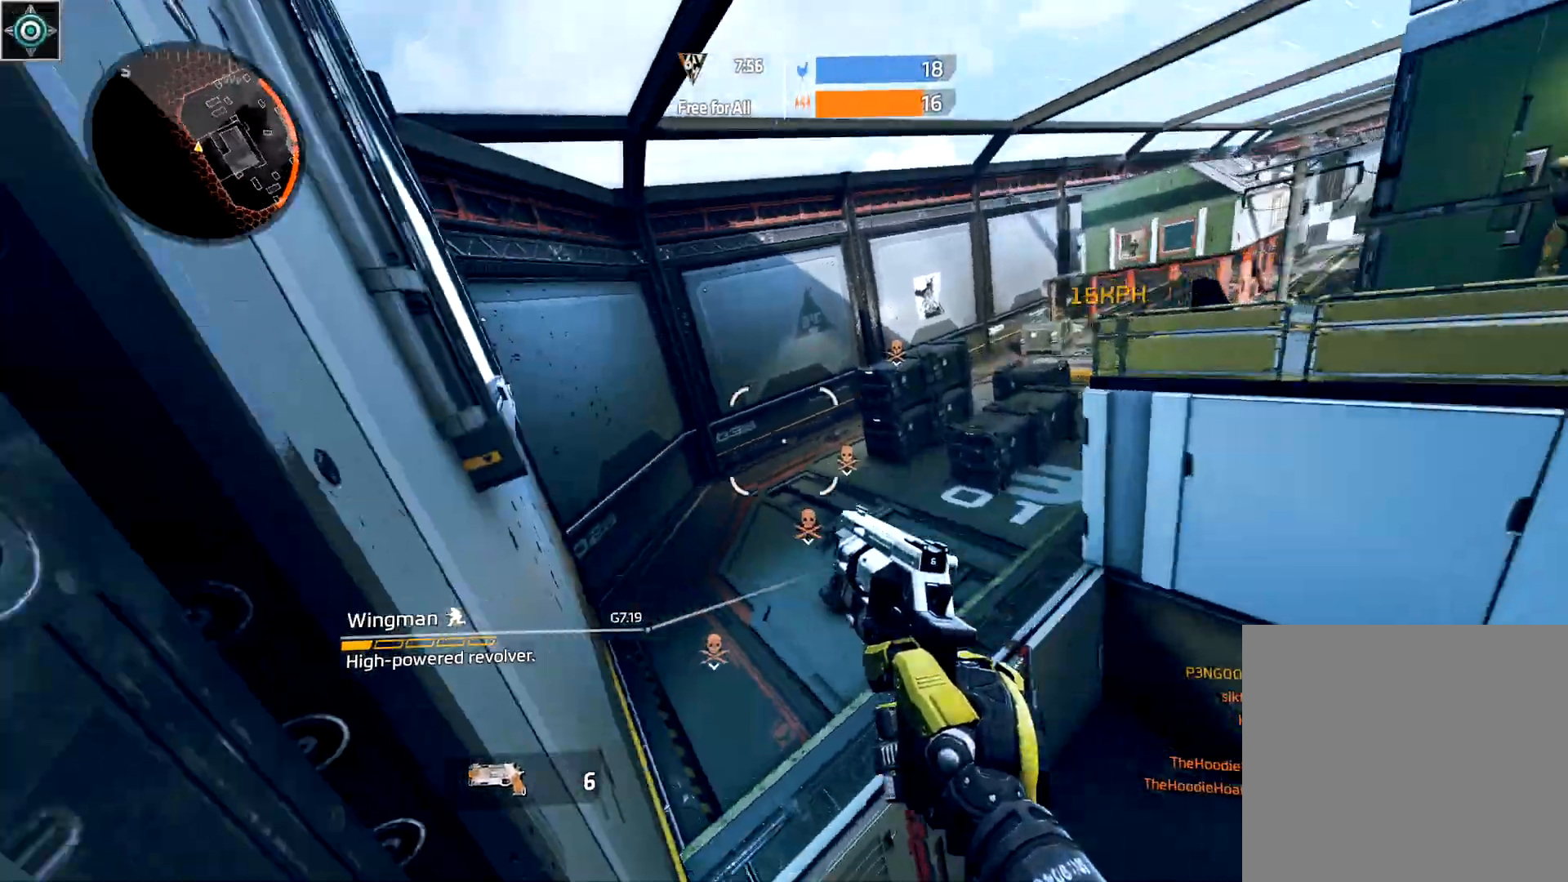
{"buttons": [], "left_stick": "center", "right_stick": "right", "events": [[50, "left_stick", "center"], [50, "right_stick", "center"], [117, "right_stick", "right"], [150, "A", "down"], [150, "left_stick", "right"], [233, "A", "up"], [250, "B", "down"], [383, "B", "up"], [417, "left_stick", "center"]]}
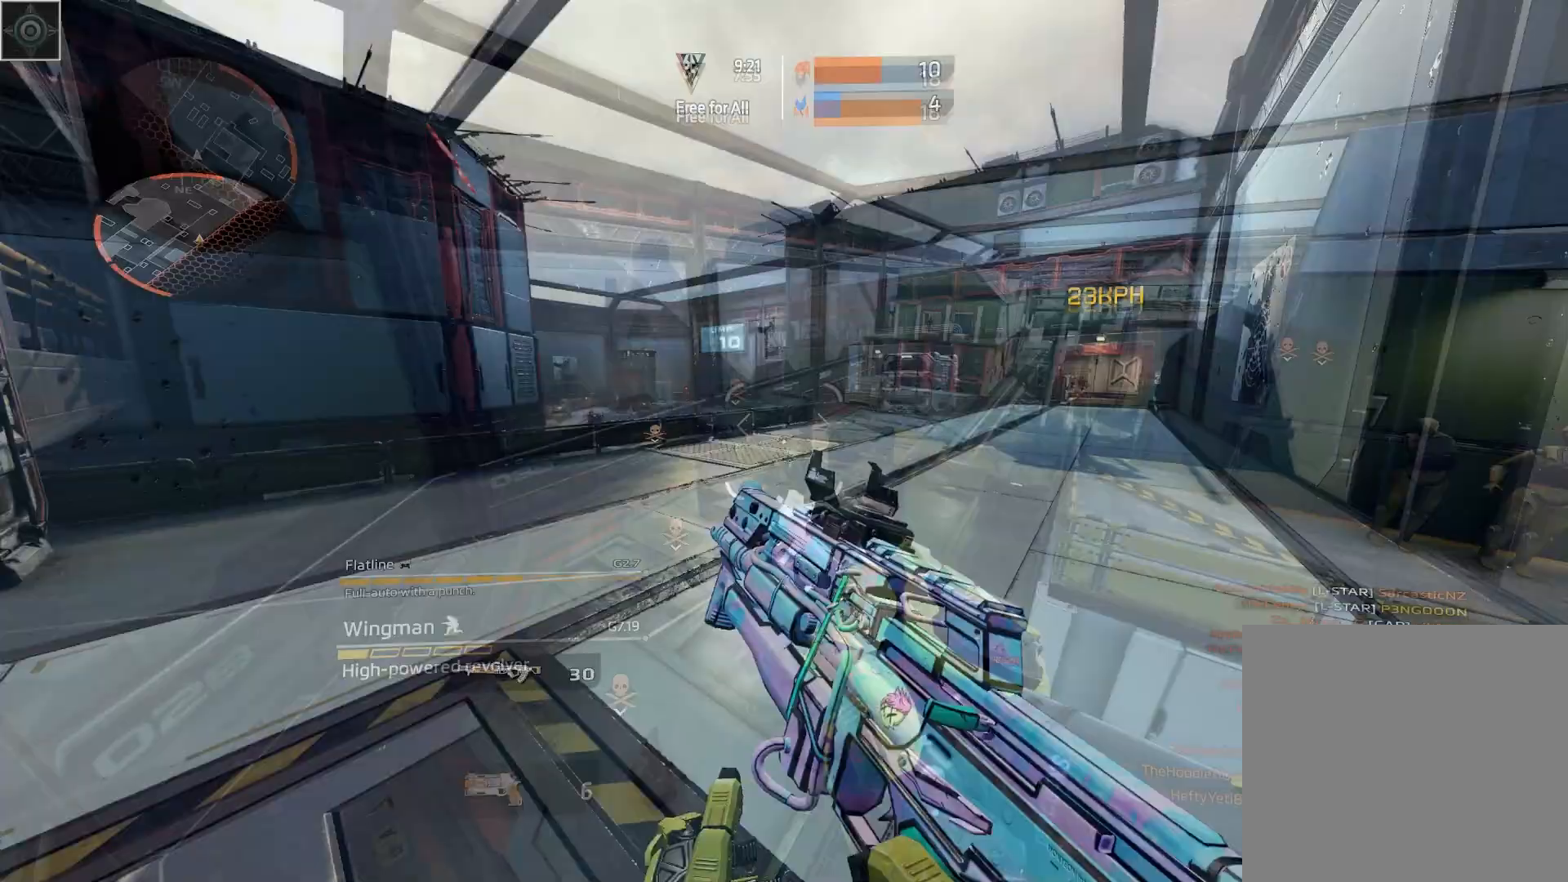
{"buttons": [], "left_stick": "down-left", "right_stick": "center", "events": [[33, "right_stick", "center"], [83, "B", "down"], [183, "right_stick", "up-left"], [233, "B", "up"], [333, "left_stick", "up-left"], [333, "right_stick", "center"], [350, "A", "down"], [433, "left_stick", "down-left"], [500, "A", "up"]]}
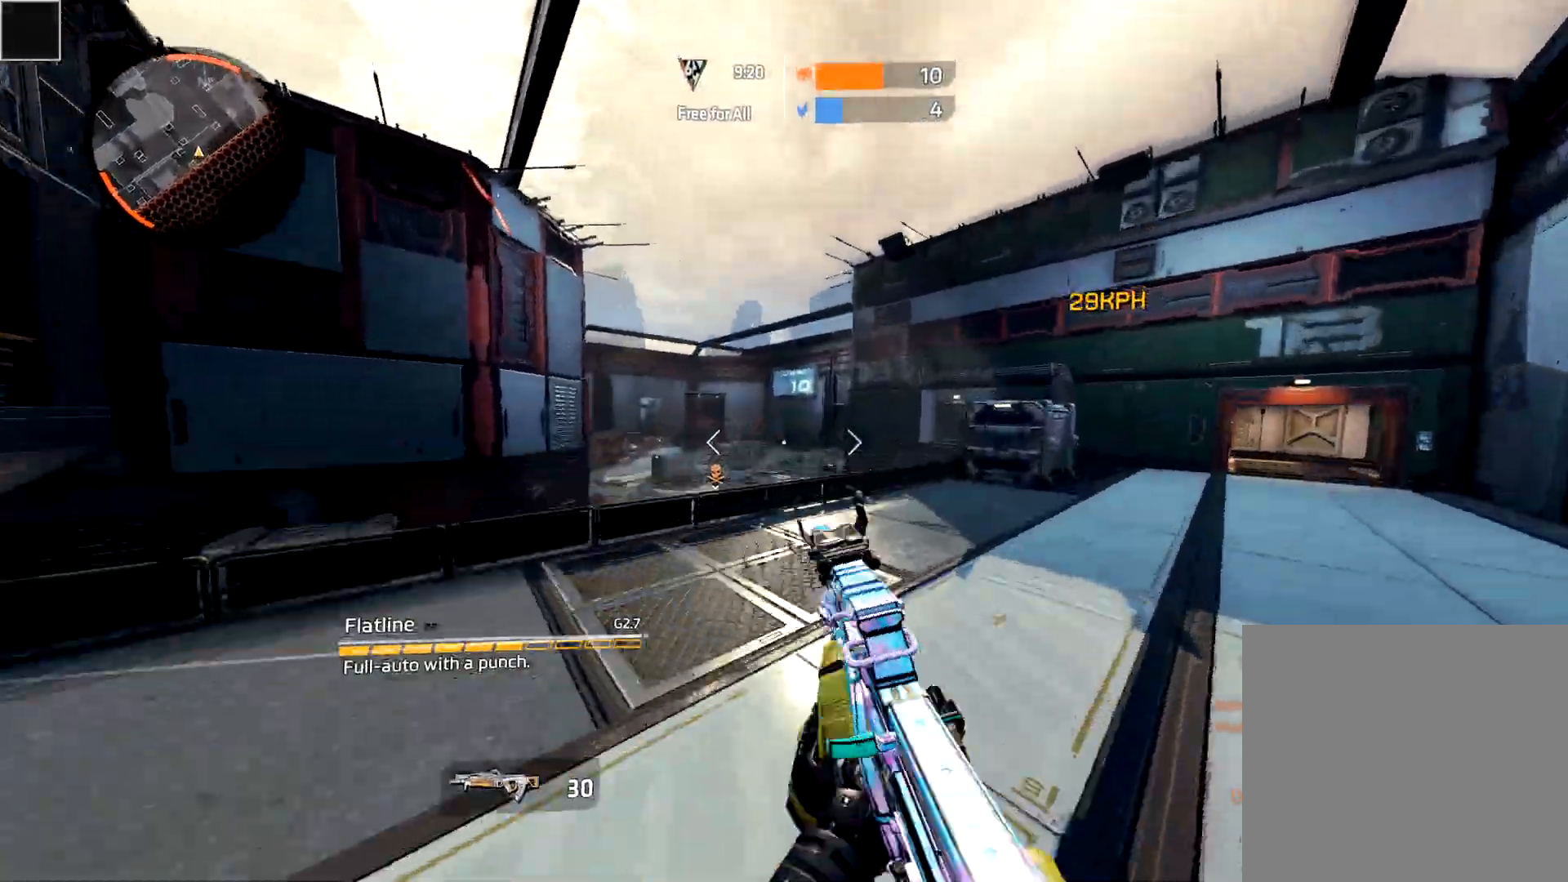
{"buttons": [], "left_stick": "center", "right_stick": "left", "events": [[117, "right_stick", "right"], [200, "left_stick", "right"], [267, "right_stick", "center"], [350, "left_stick", "down-right"], [450, "right_stick", "left"], [467, "left_stick", "center"]]}
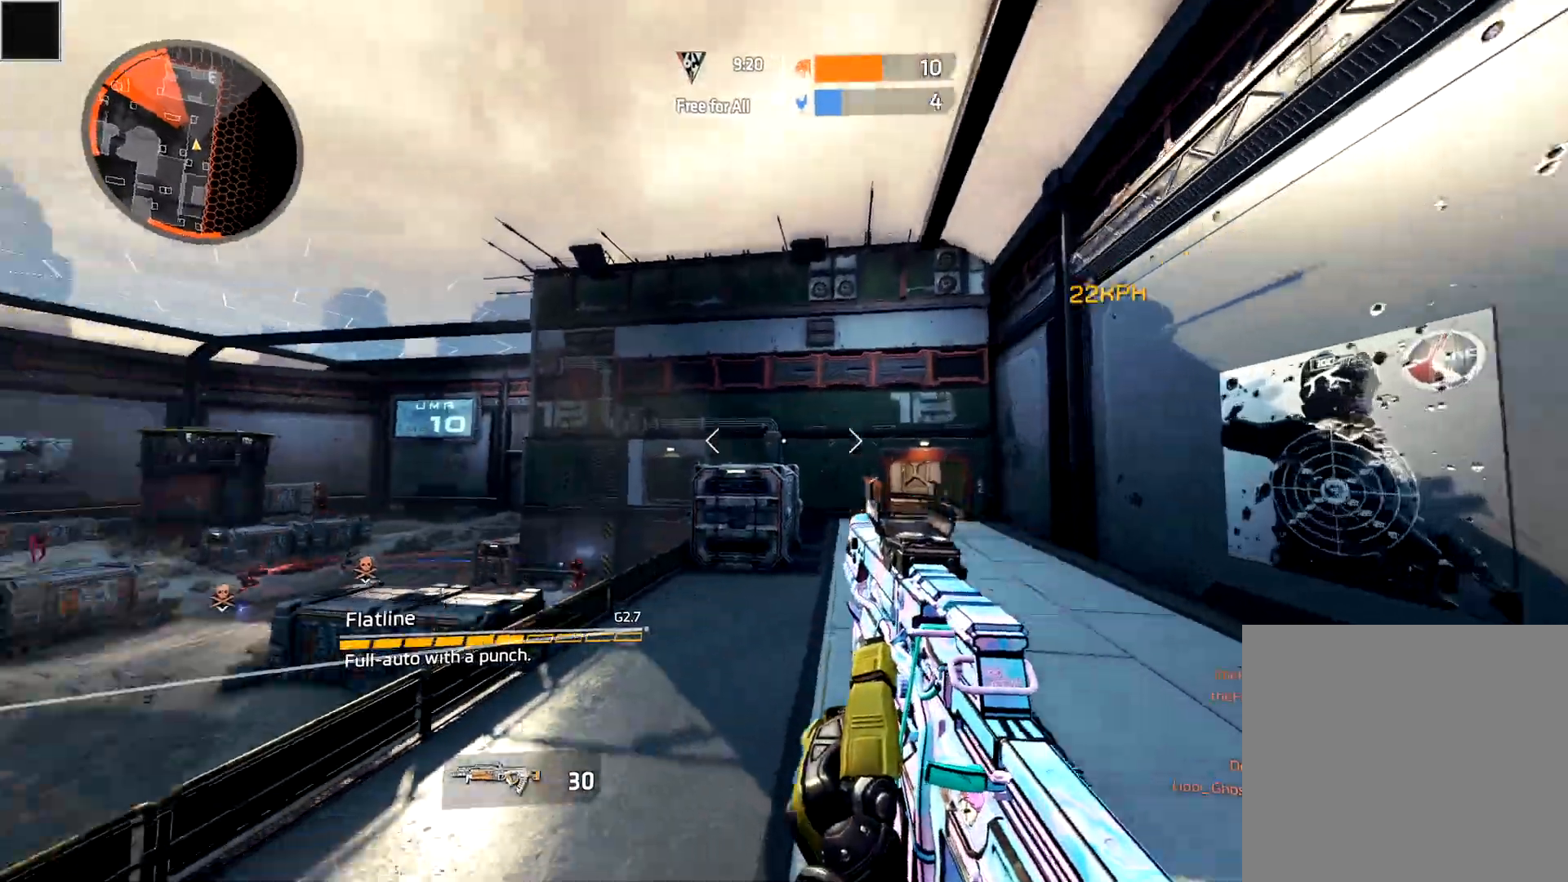
{"buttons": ["B"], "left_stick": "left", "right_stick": "right", "events": [[17, "left_stick", "down-left"], [133, "left_stick", "up-left"], [150, "right_stick", "center"], [200, "L3", "down"], [200, "left_stick", "up"], [200, "right_stick", "right"], [333, "L3", "up"], [350, "left_stick", "up-left"], [400, "B", "down"], [400, "left_stick", "left"], [417, "right_stick", "center"], [500, "right_stick", "right"]]}
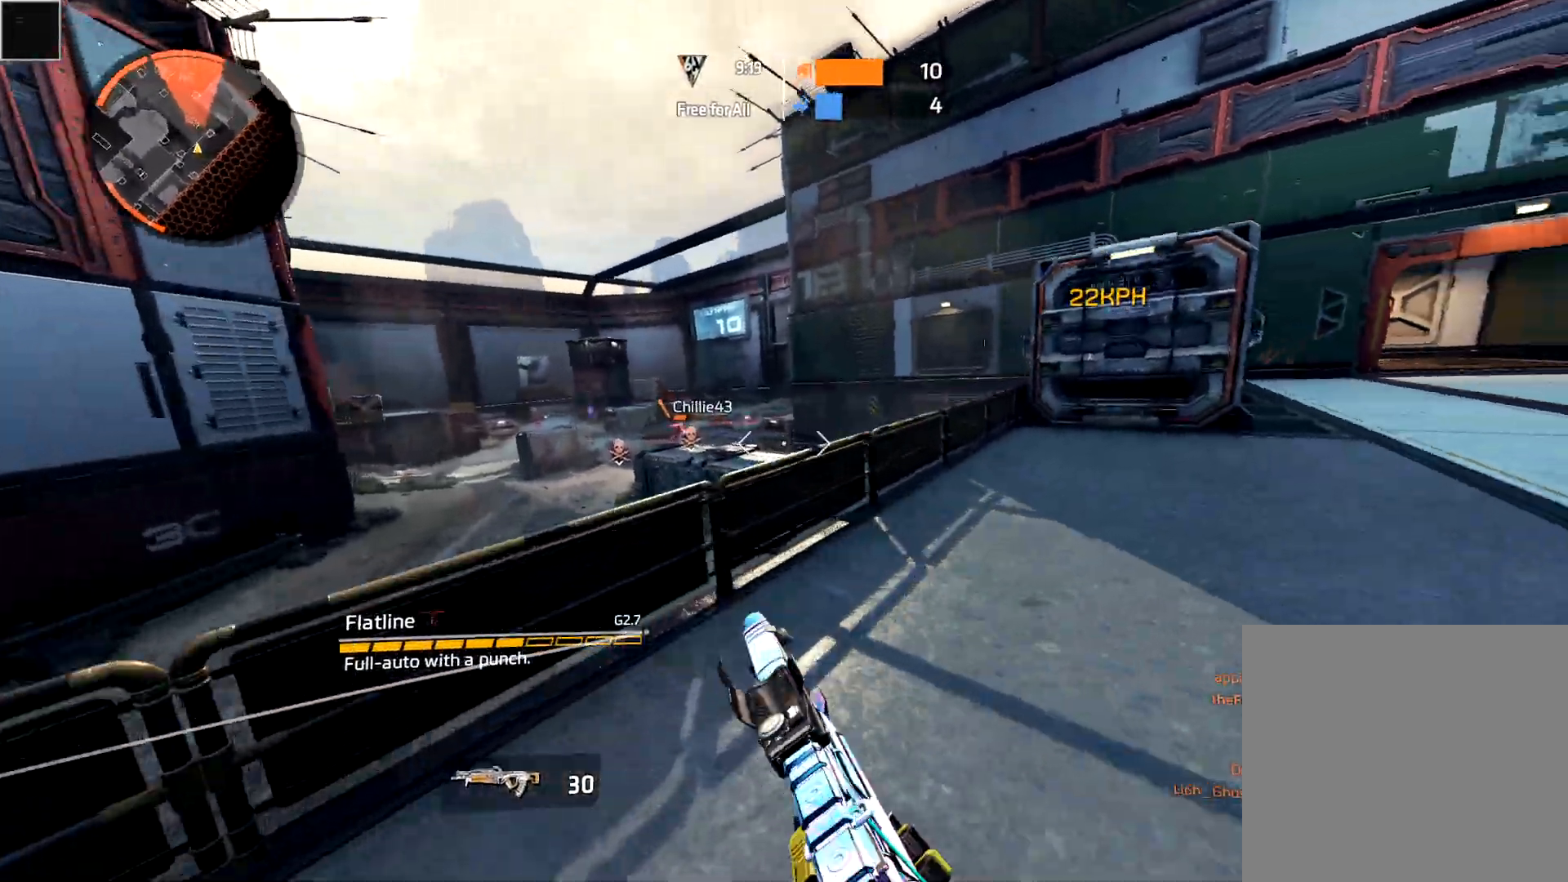
{"buttons": ["L2", "R2"], "left_stick": "down-right", "right_stick": "up", "events": [[33, "B", "up"], [33, "L3", "down"], [83, "right_stick", "center"], [150, "L3", "up"], [200, "right_stick", "right"], [250, "left_stick", "right"], [267, "L2", "down"], [317, "R2", "down"], [350, "right_stick", "down-left"], [450, "left_stick", "down"], [500, "left_stick", "down-right"], [500, "right_stick", "up"]]}
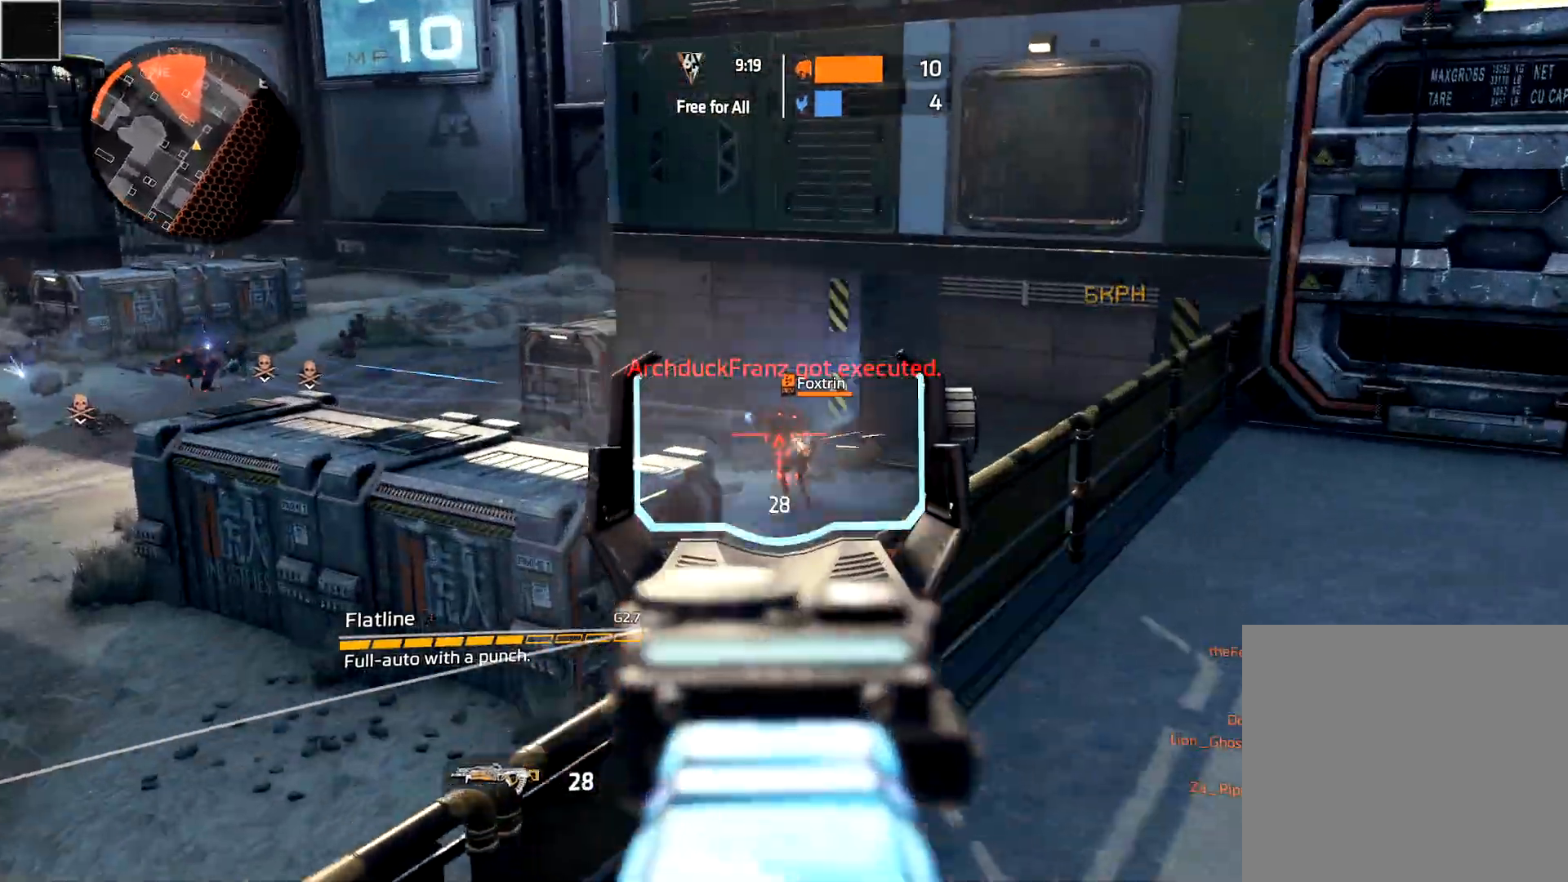
{"buttons": ["L2", "R2"], "left_stick": "right", "right_stick": "center", "events": [[33, "left_stick", "right"], [150, "right_stick", "right"], [200, "right_stick", "center"], [250, "left_stick", "left"], [283, "right_stick", "left"], [367, "right_stick", "center"], [467, "left_stick", "right"]]}
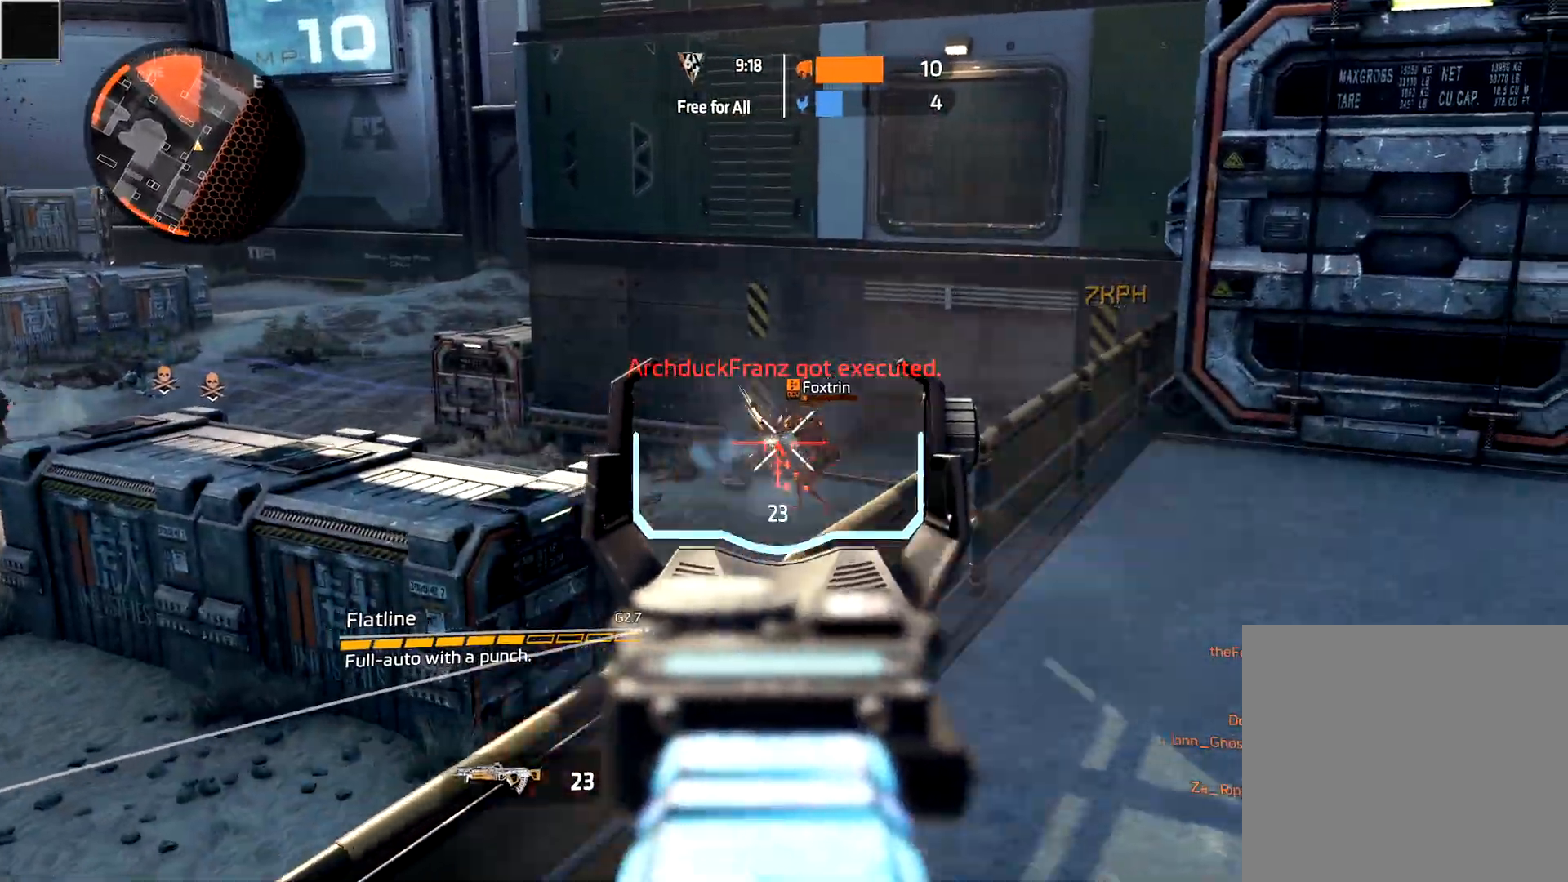
{"buttons": ["L3"], "left_stick": "down-right", "right_stick": "down-right", "events": [[117, "L2", "up"], [133, "L3", "down"], [133, "left_stick", "up-right"], [167, "R2", "up"], [167, "right_stick", "left"], [217, "A", "down"], [250, "L3", "up"], [300, "left_stick", "down-right"], [317, "A", "up"], [350, "B", "down"], [367, "right_stick", "center"], [383, "L3", "down"], [417, "B", "up"], [467, "right_stick", "down-right"]]}
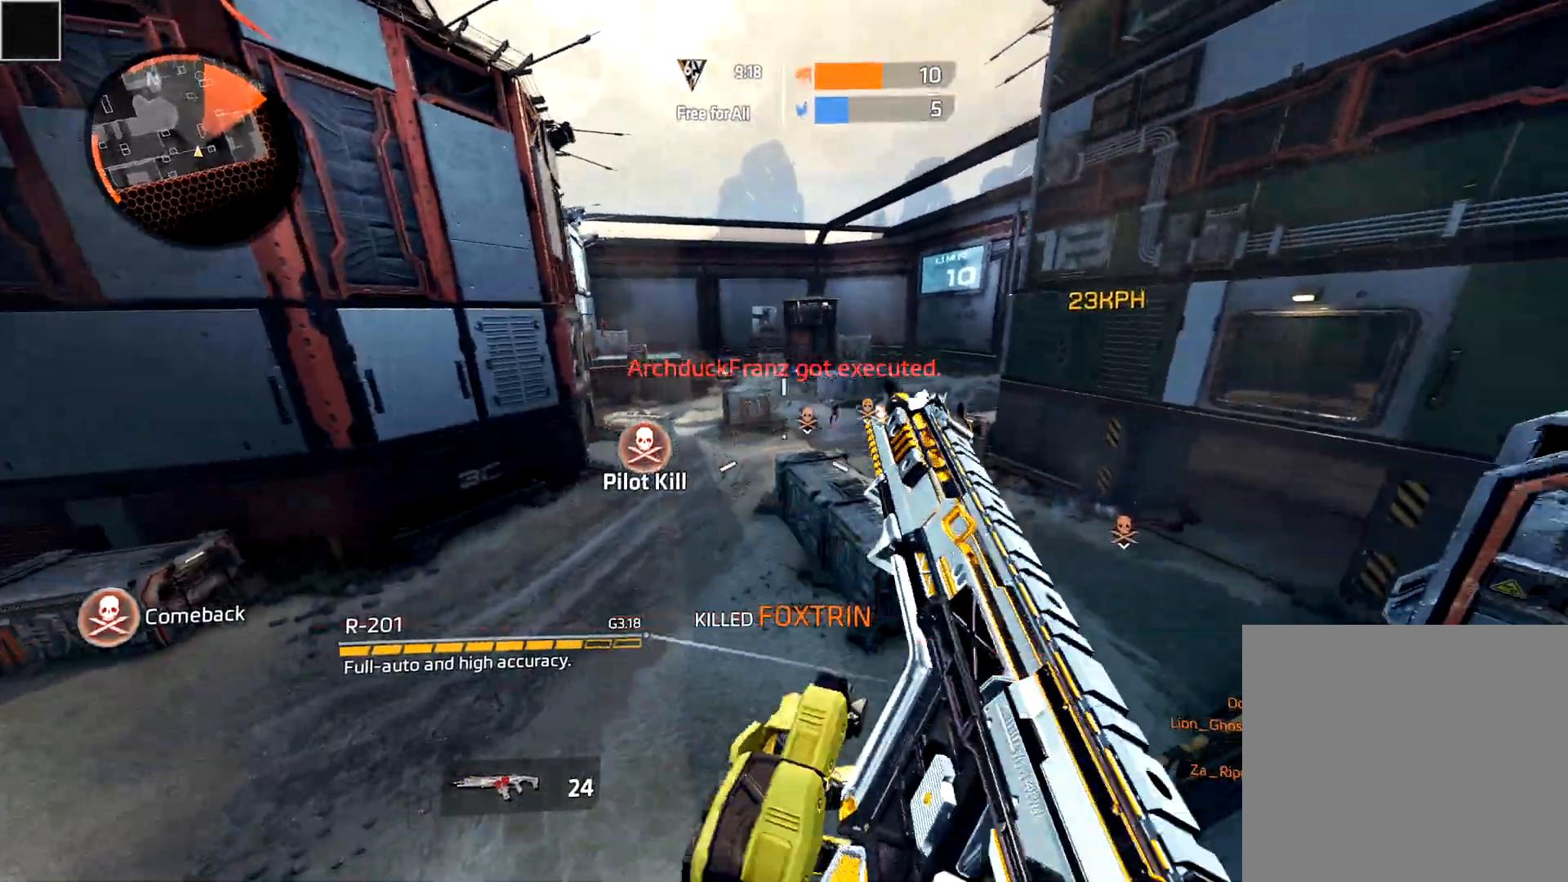
{"buttons": ["L2", "R2"], "left_stick": "down-left", "right_stick": "up", "events": [[33, "L3", "up"], [50, "right_stick", "center"], [83, "left_stick", "down-left"], [233, "left_stick", "left"], [333, "left_stick", "center"], [383, "left_stick", "down-left"], [450, "L2", "down"], [467, "right_stick", "up"], [500, "R2", "down"]]}
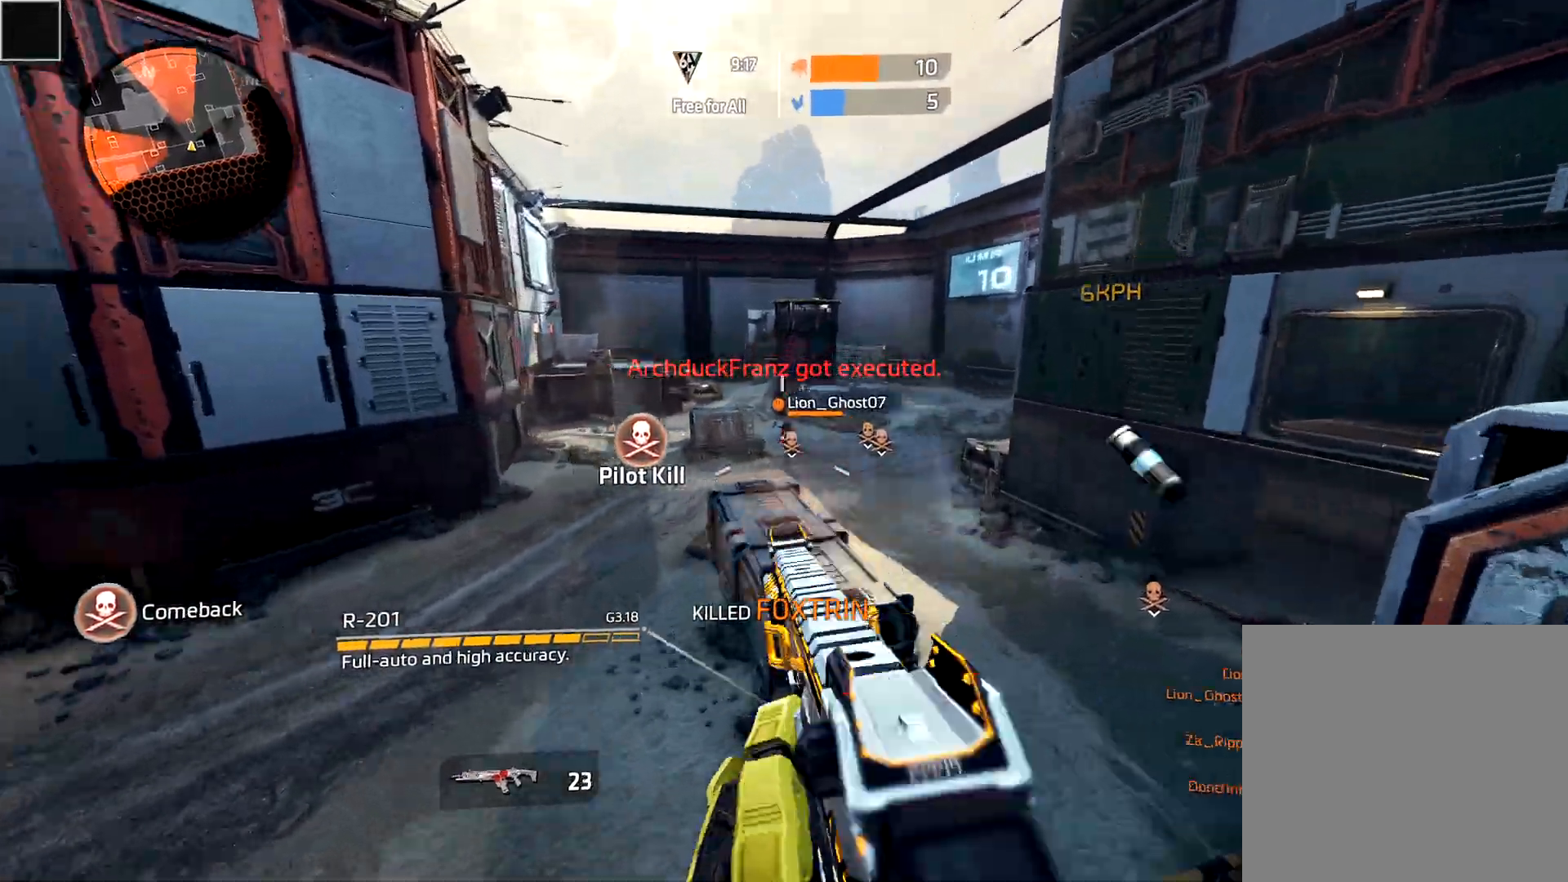
{"buttons": ["L2", "R2"], "left_stick": "down", "right_stick": "center", "events": [[117, "left_stick", "center"], [150, "right_stick", "up-left"], [183, "left_stick", "down-right"], [350, "right_stick", "center"], [500, "left_stick", "down"]]}
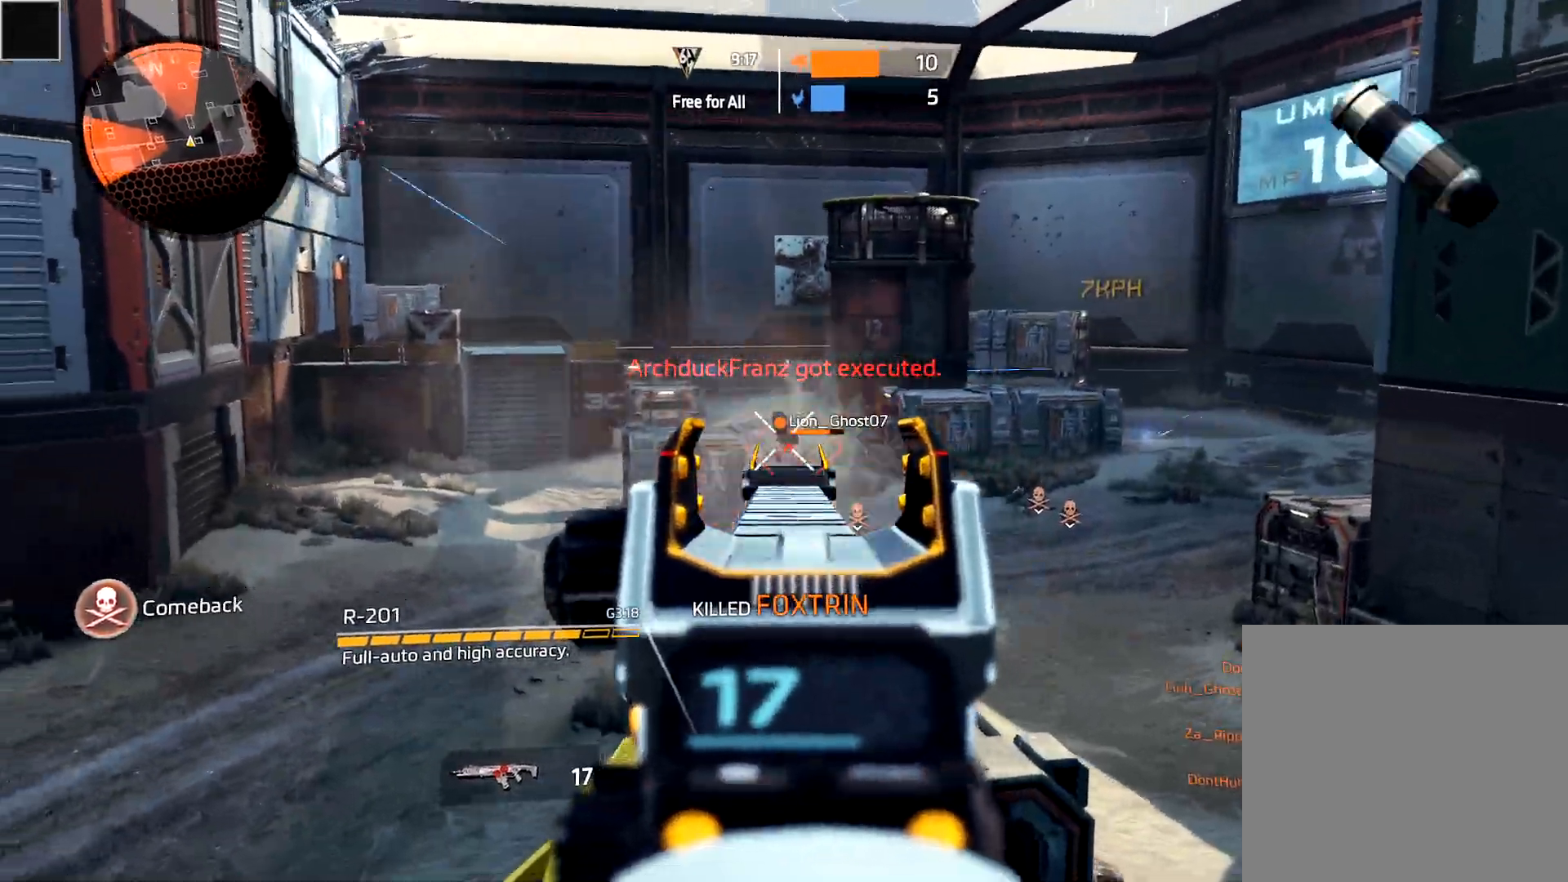
{"buttons": ["L3"], "left_stick": "up-left", "right_stick": "left", "events": [[17, "right_stick", "left"], [67, "right_stick", "center"], [317, "right_stick", "left"], [367, "L2", "up"], [400, "left_stick", "left"], [450, "L3", "down"], [450, "left_stick", "up-left"], [467, "R2", "up"]]}
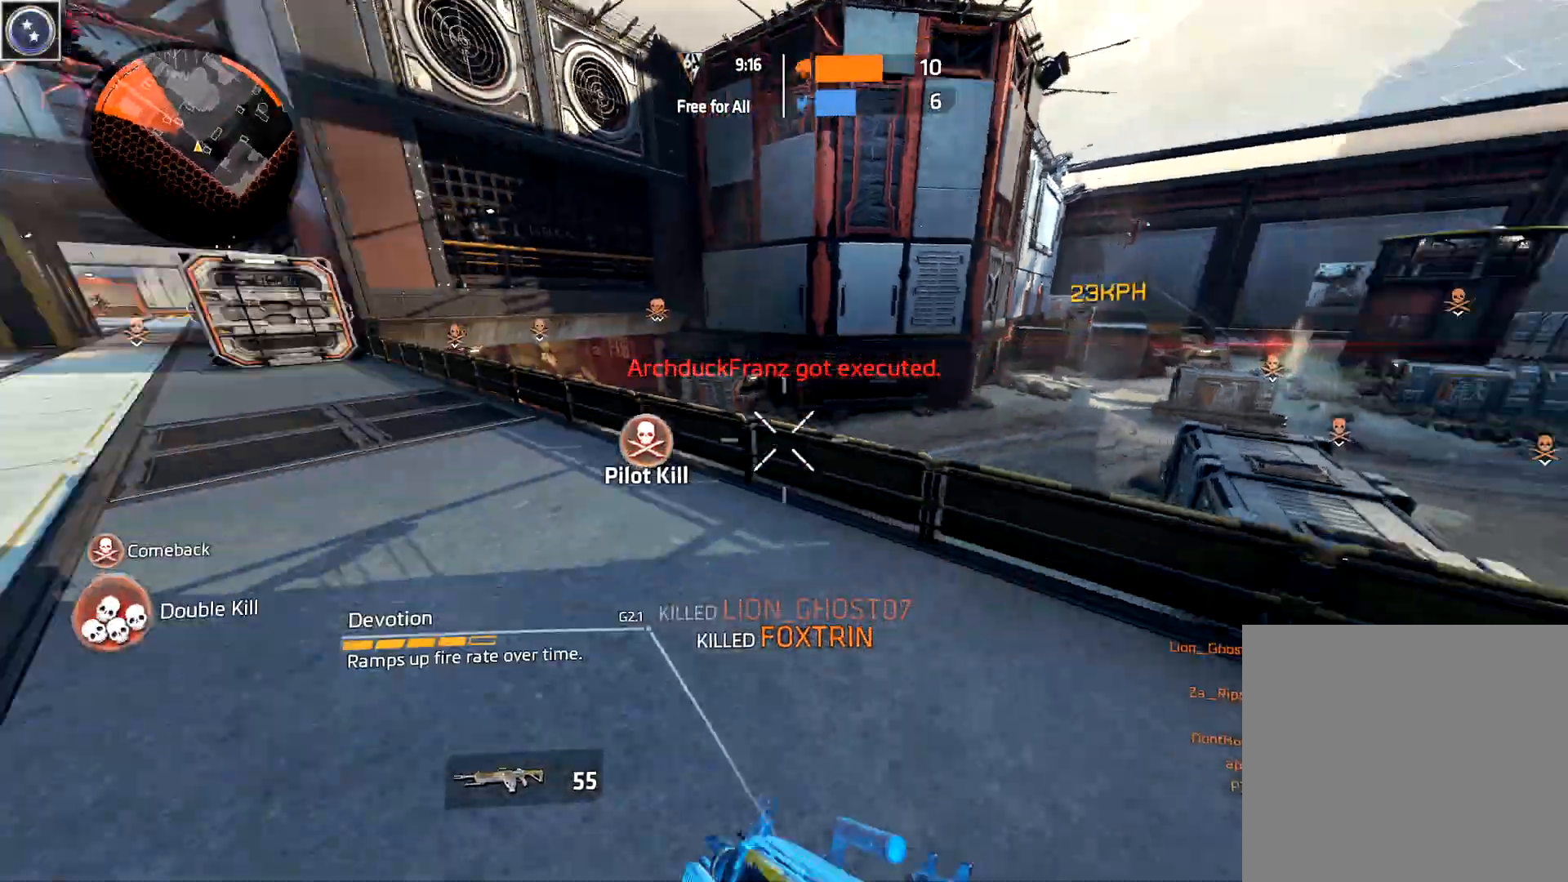
{"buttons": ["B", "R2"], "left_stick": "down-left", "right_stick": "up", "events": [[133, "B", "down"], [133, "L3", "up"], [150, "left_stick", "left"], [200, "right_stick", "center"], [267, "B", "up"], [267, "right_stick", "right"], [333, "A", "down"], [367, "left_stick", "down-left"], [417, "A", "up"], [417, "B", "down"], [433, "right_stick", "up"], [483, "R2", "down"]]}